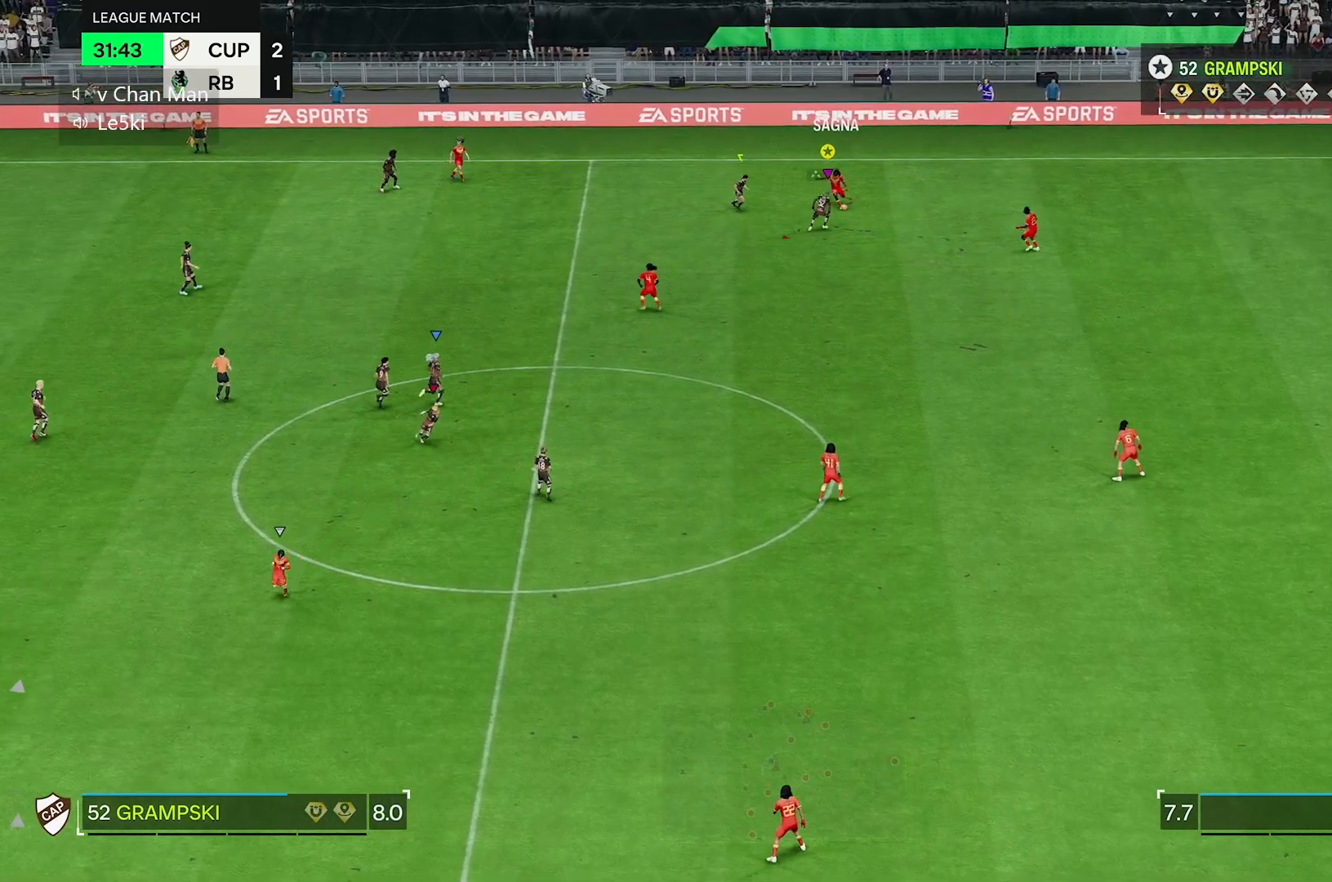
Gameplay with a controller (Xbox layout); each line is a JSON object with the inputs held at the frame after it. "events" lists button and stick changes between this image and that frame as [ms after this image, input, new state], when the widget could be followed in between. Not read: L3 R3.
{"buttons": [], "left_stick": "center", "right_stick": "center", "events": [[450, "left_stick", "center"]]}
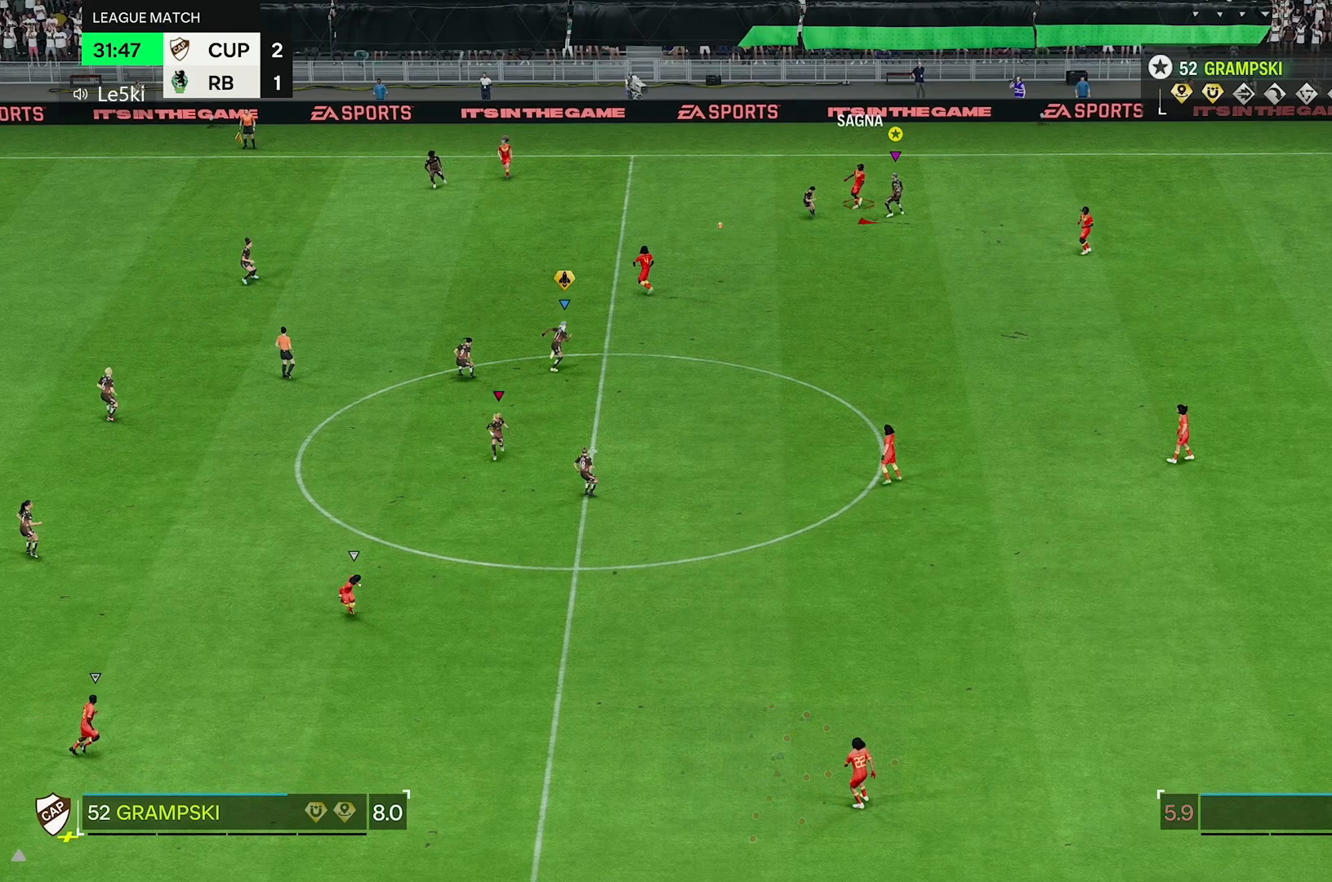
{"buttons": [], "left_stick": "down", "right_stick": "center", "events": [[217, "left_stick", "down"]]}
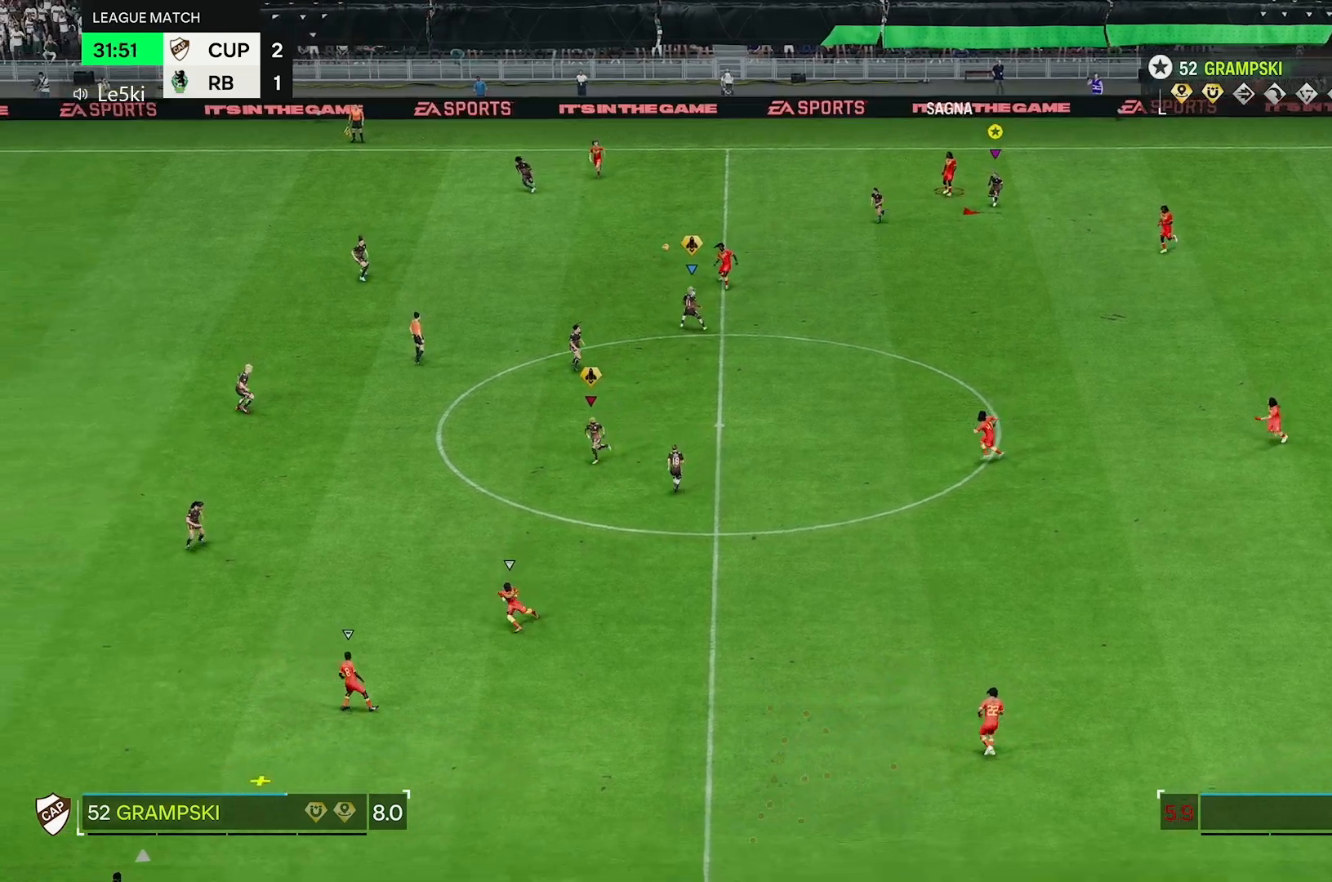
{"buttons": [], "left_stick": "down", "right_stick": "center", "events": []}
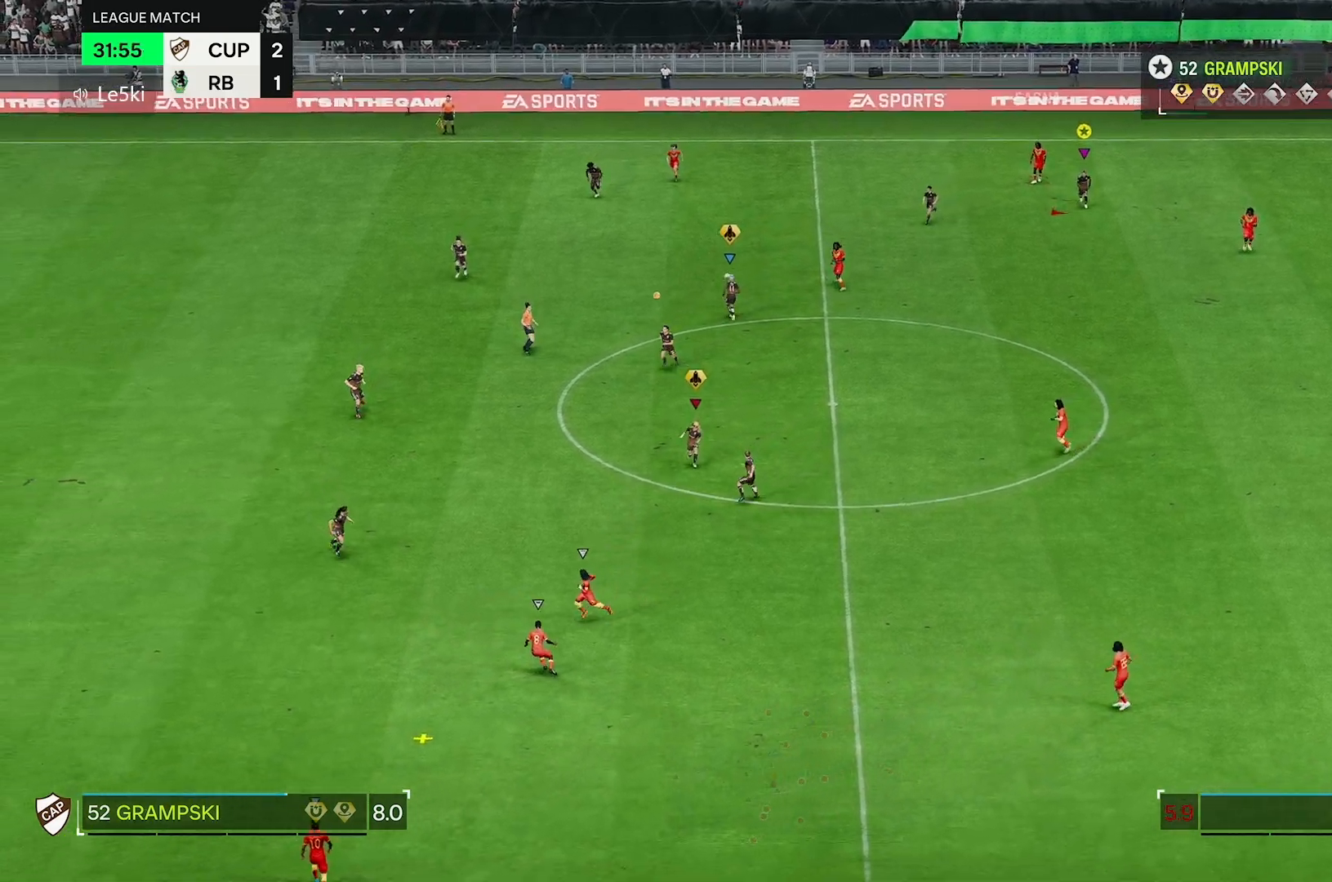
{"buttons": [], "left_stick": "down-left", "right_stick": "center", "events": [[283, "left_stick", "down-left"]]}
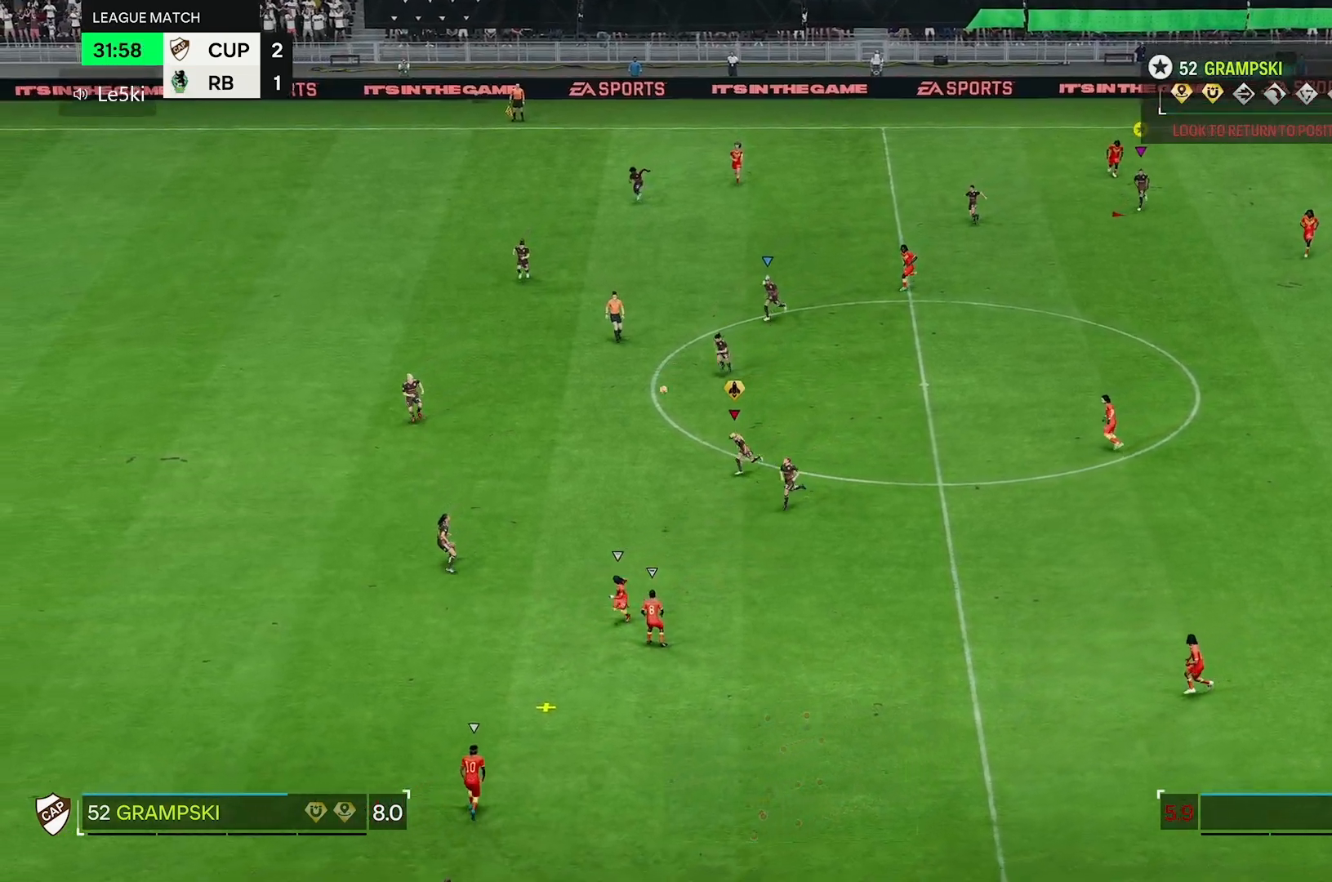
{"buttons": [], "left_stick": "down-left", "right_stick": "center", "events": [[150, "left_stick", "down"], [367, "left_stick", "down-left"]]}
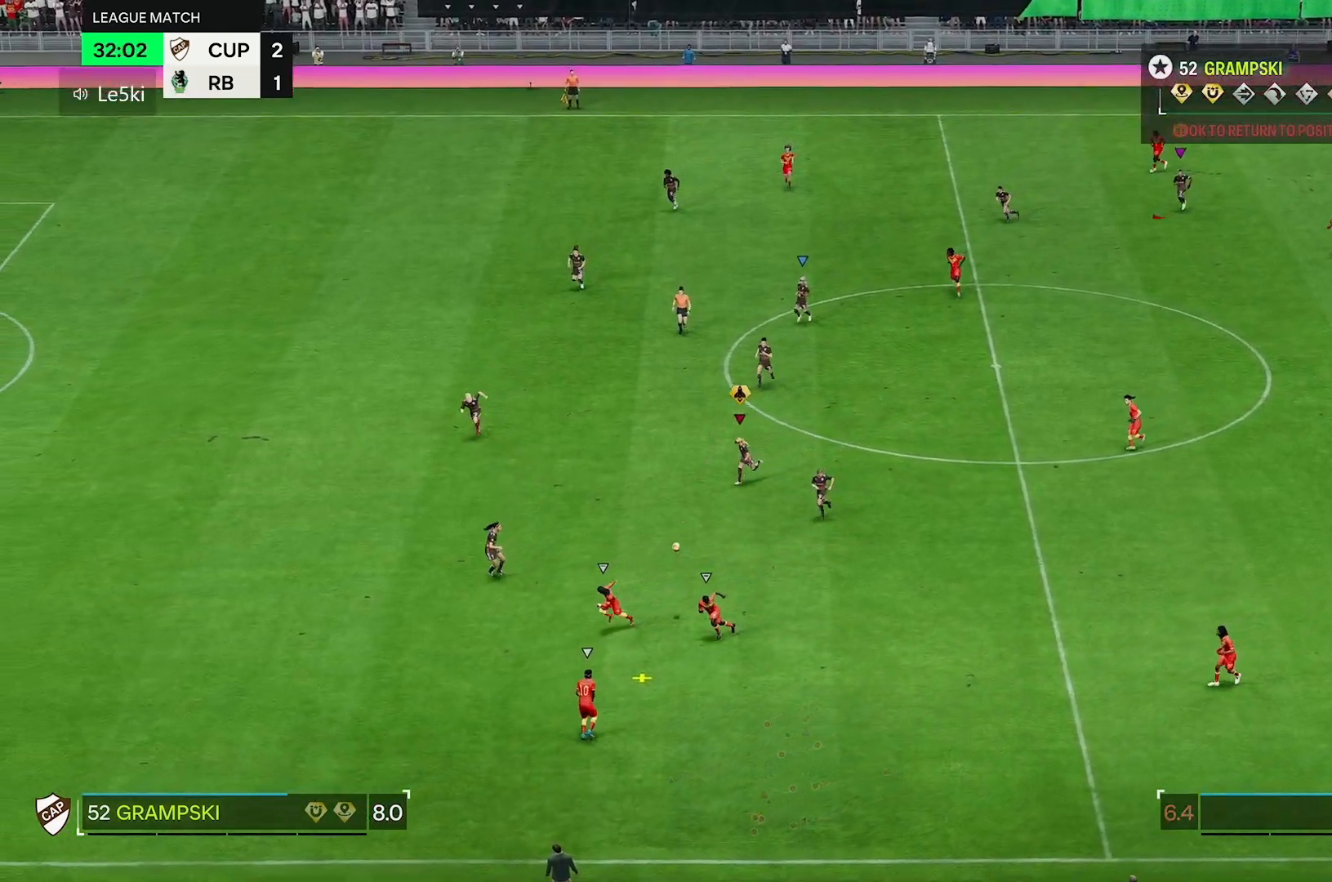
{"buttons": [], "left_stick": "down-left", "right_stick": "center", "events": []}
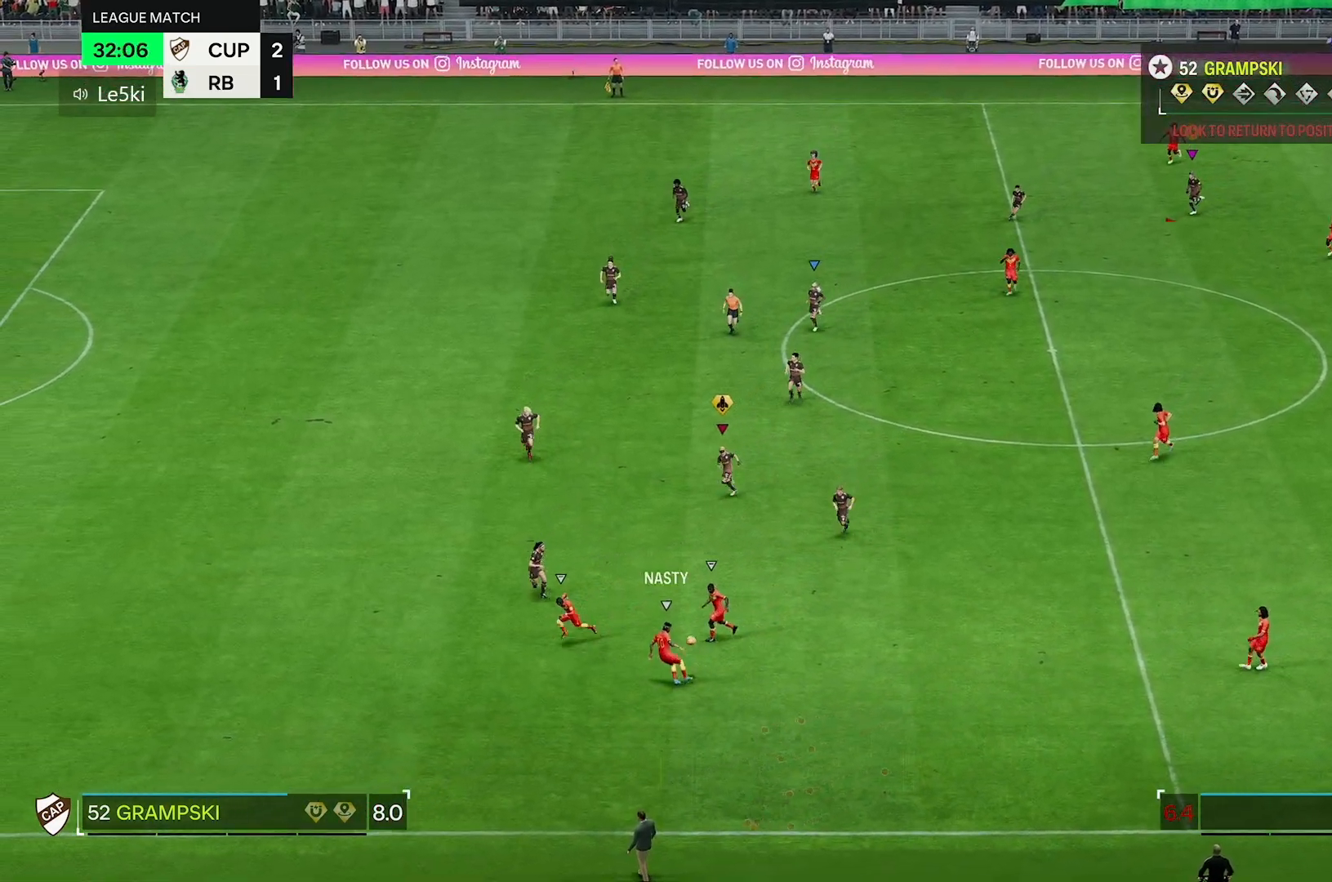
{"buttons": [], "left_stick": "down-left", "right_stick": "center", "events": []}
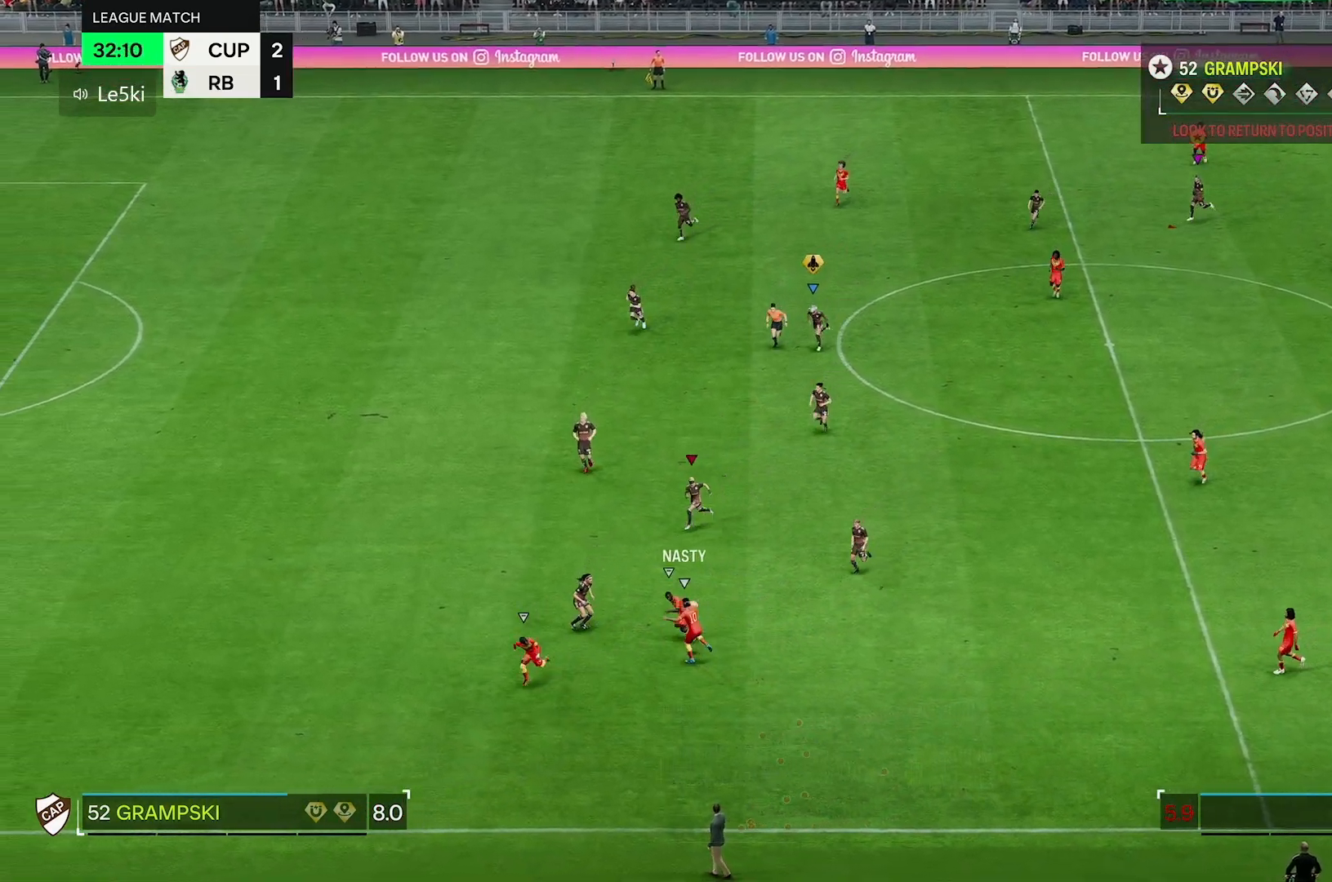
{"buttons": [], "left_stick": "down-left", "right_stick": "center", "events": []}
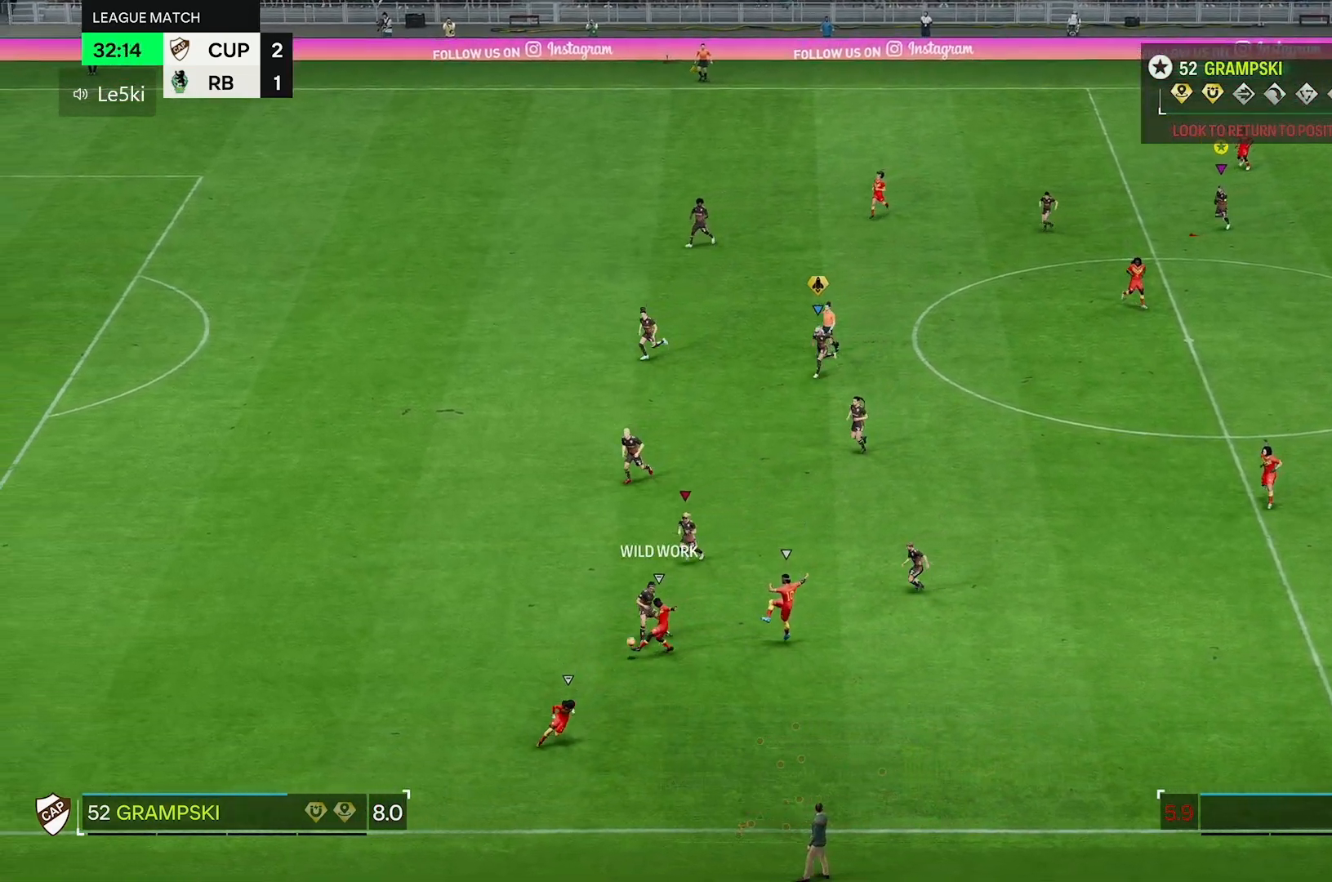
{"buttons": [], "left_stick": "down", "right_stick": "center", "events": [[417, "left_stick", "down"]]}
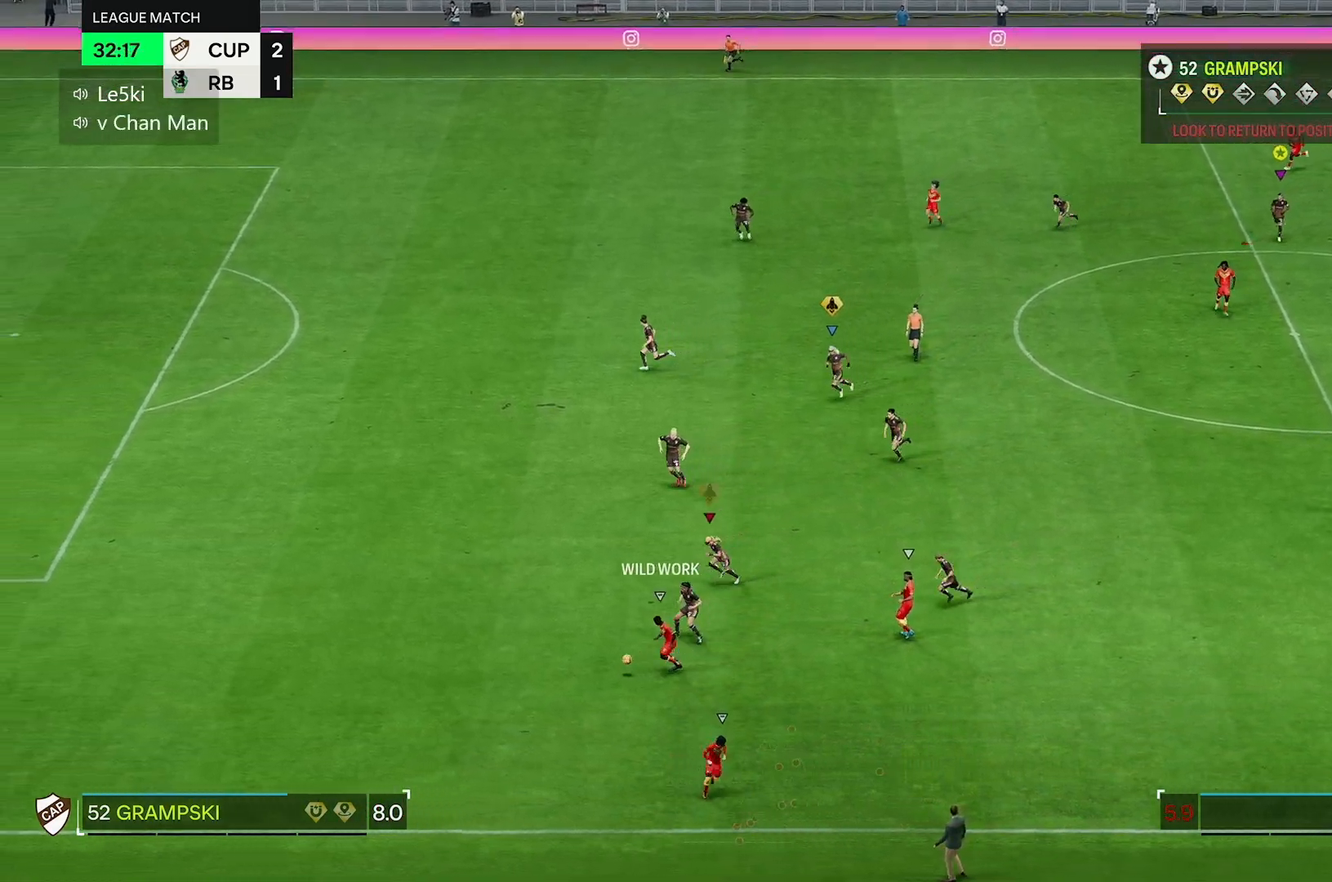
{"buttons": [], "left_stick": "left", "right_stick": "center", "events": [[50, "left_stick", "down-left"], [350, "left_stick", "left"]]}
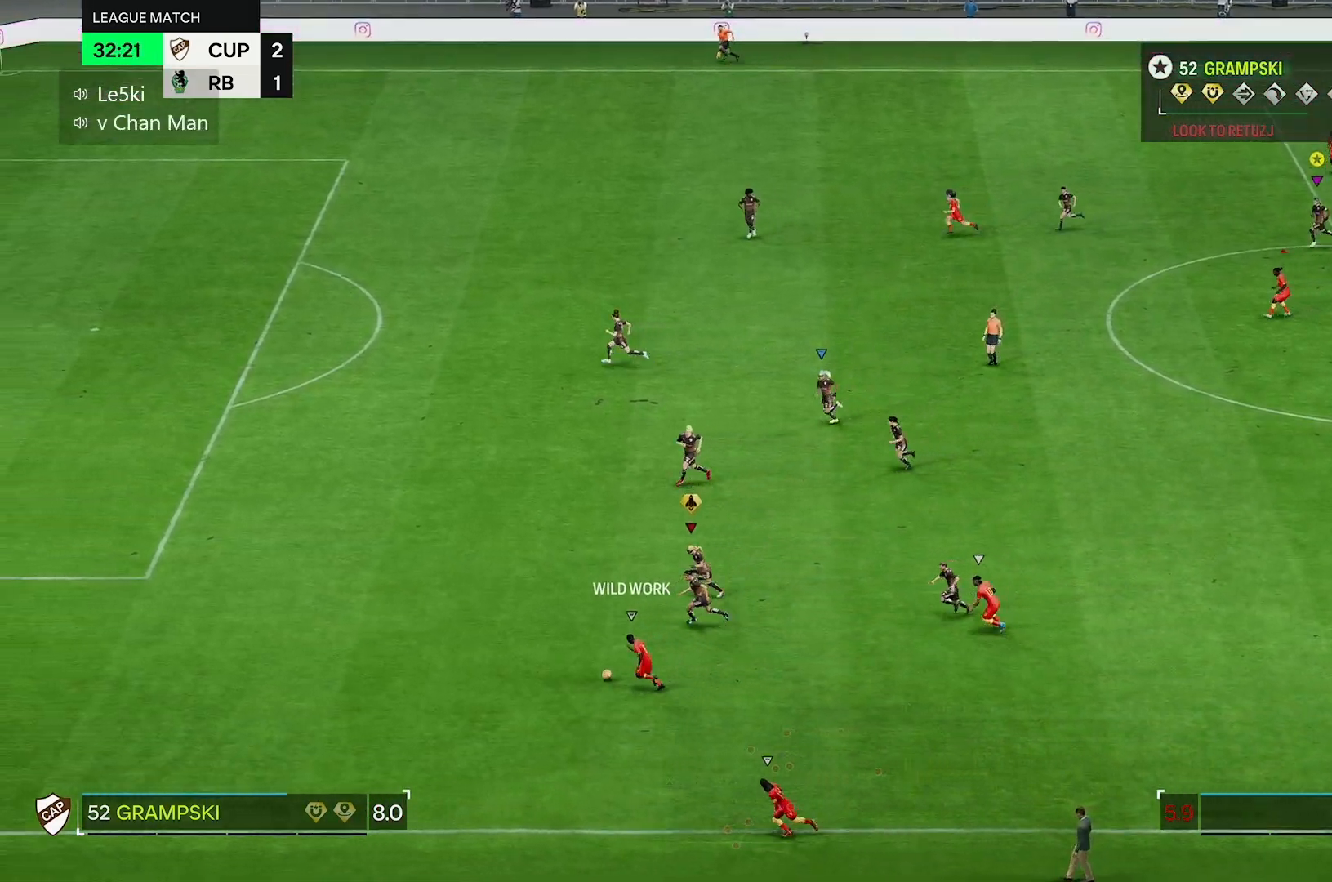
{"buttons": [], "left_stick": "left", "right_stick": "center", "events": []}
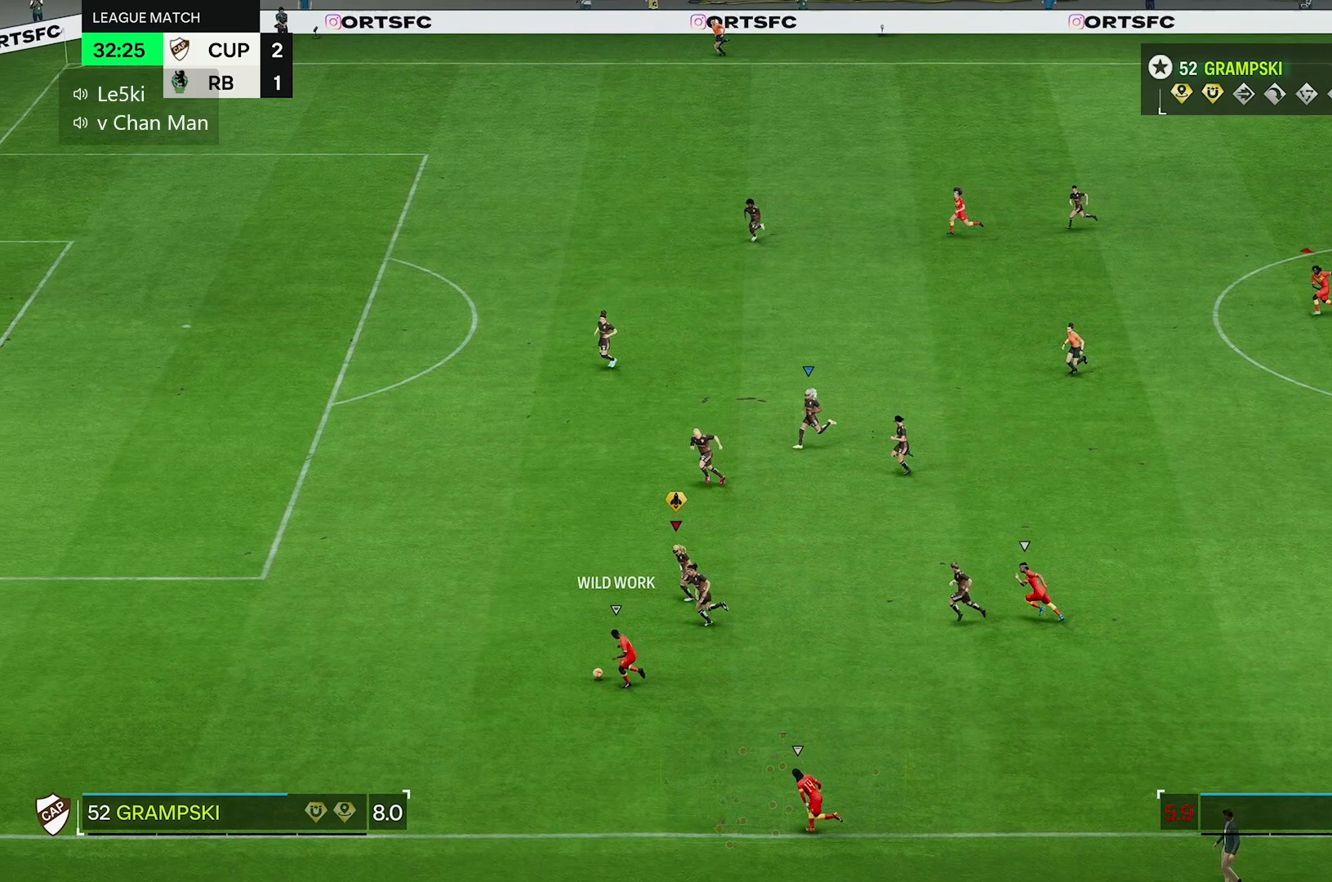
{"buttons": [], "left_stick": "left", "right_stick": "center", "events": []}
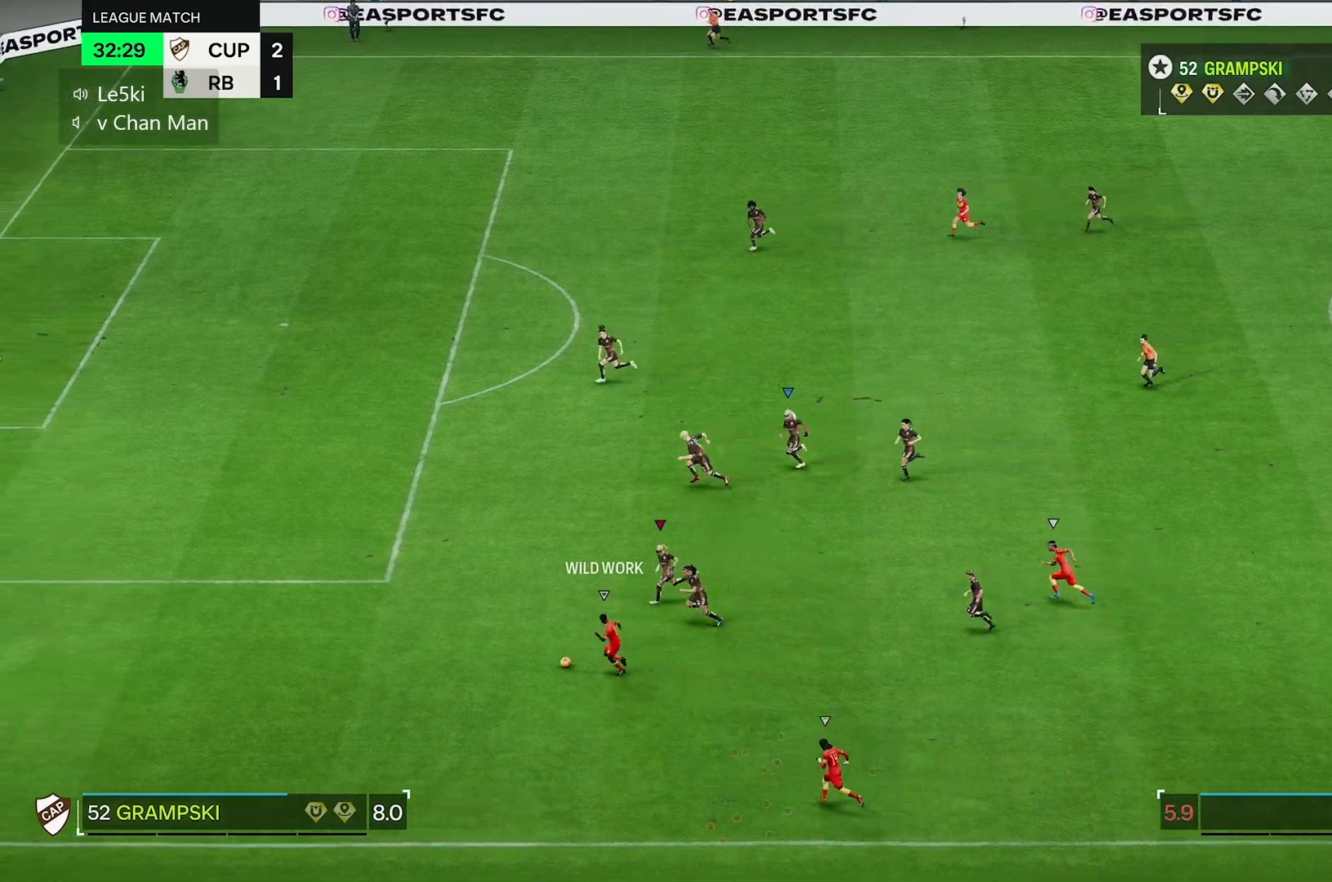
{"buttons": [], "left_stick": "left", "right_stick": "center", "events": []}
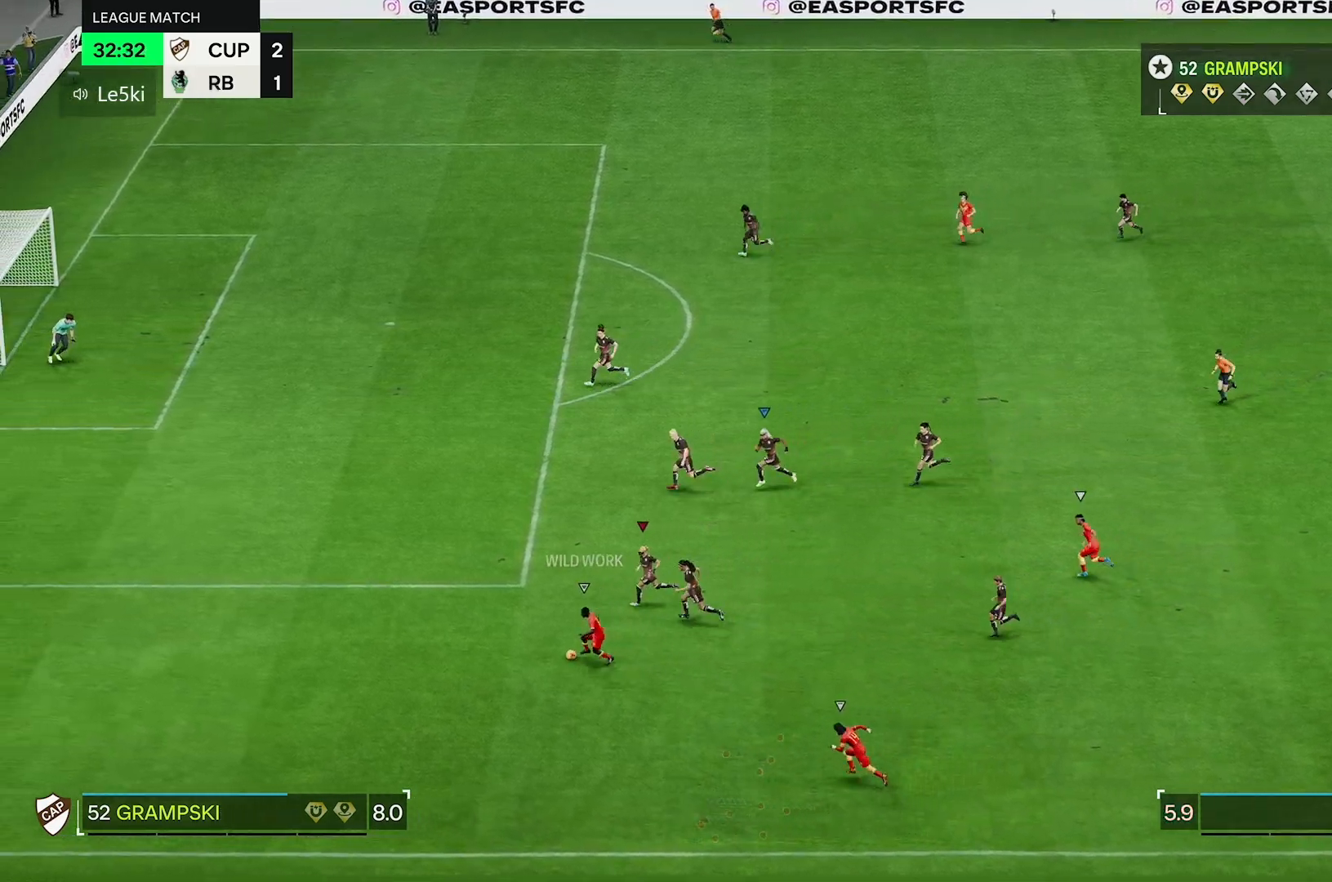
{"buttons": [], "left_stick": "left", "right_stick": "center", "events": []}
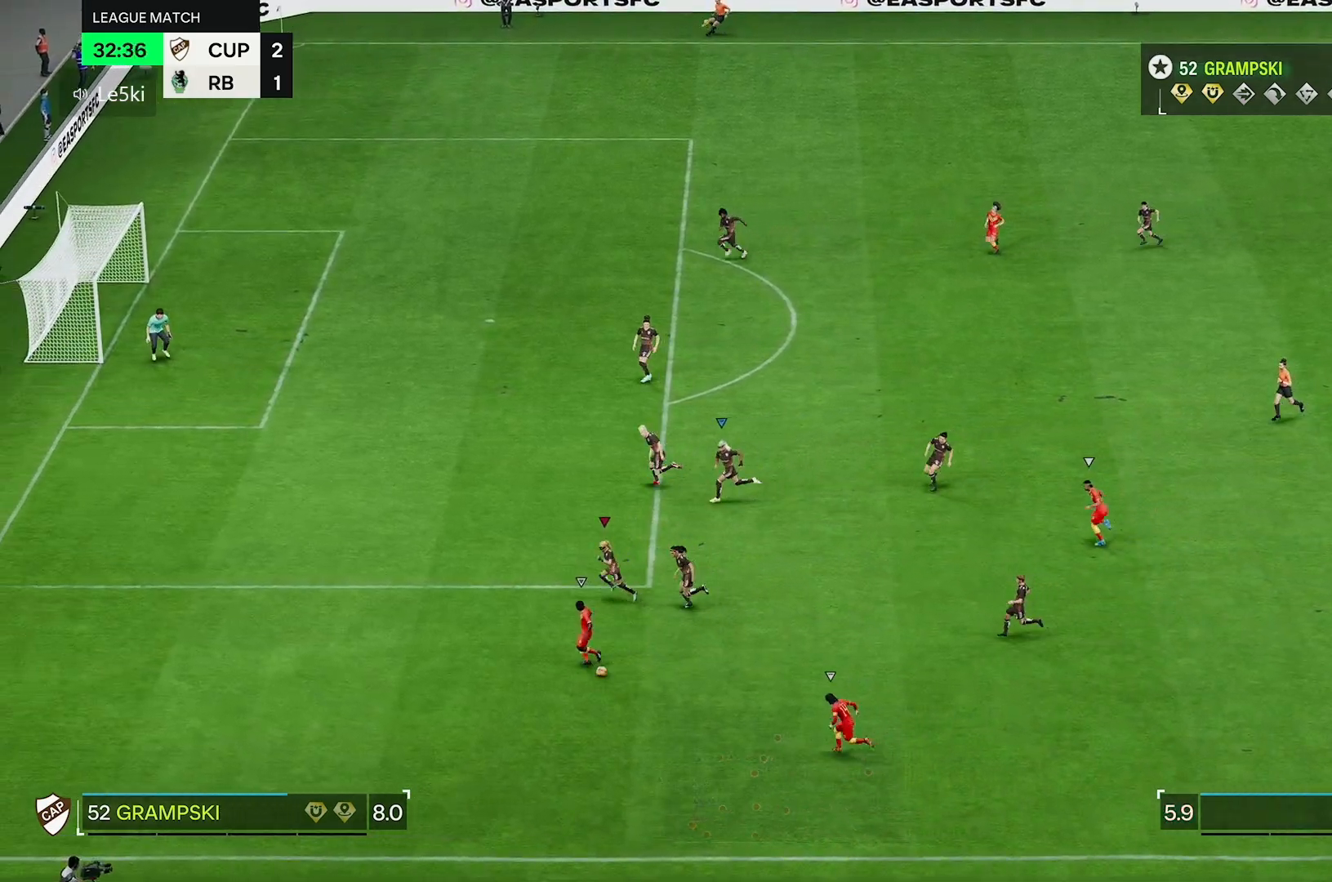
{"buttons": [], "left_stick": "left", "right_stick": "center", "events": []}
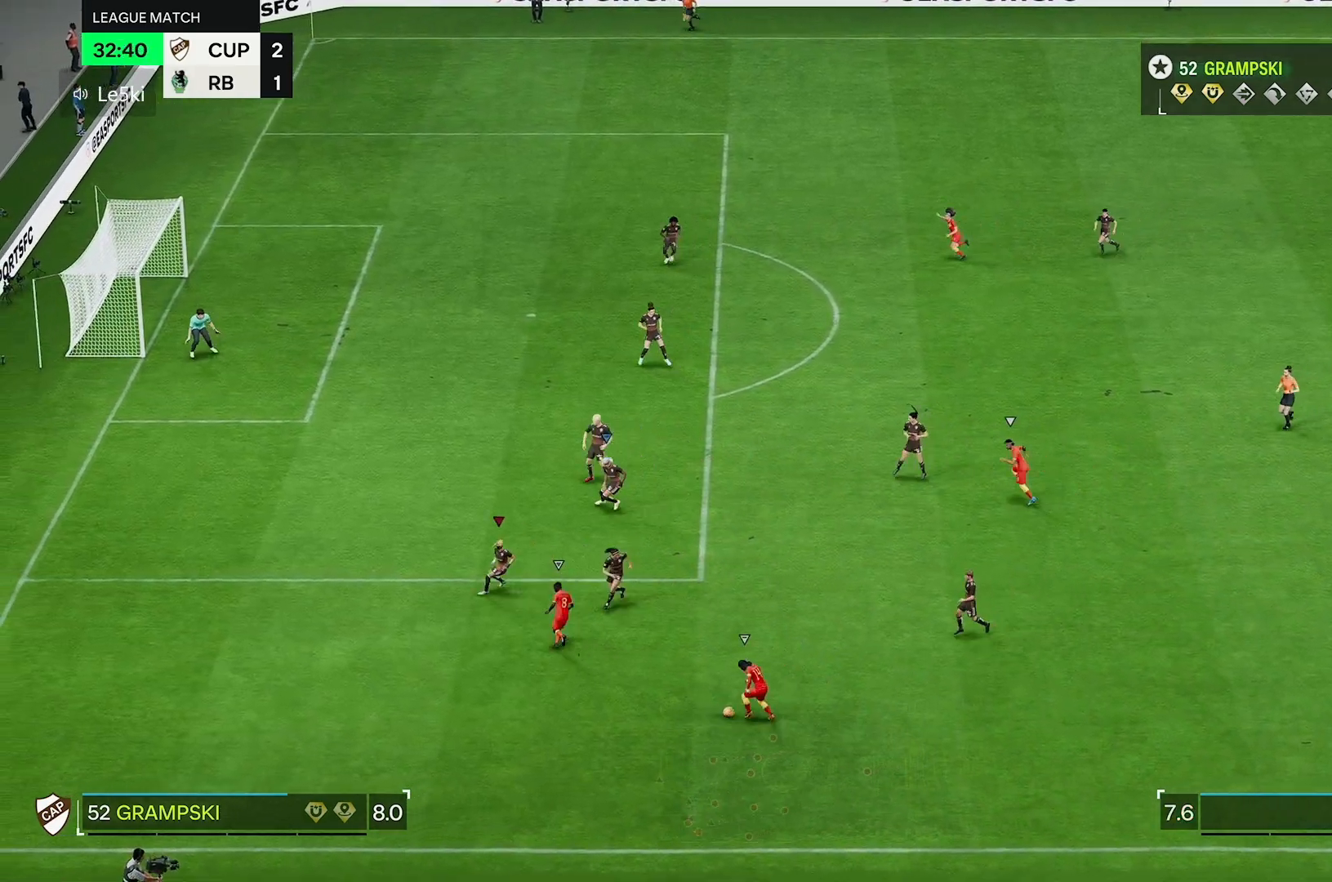
{"buttons": [], "left_stick": "left", "right_stick": "center", "events": []}
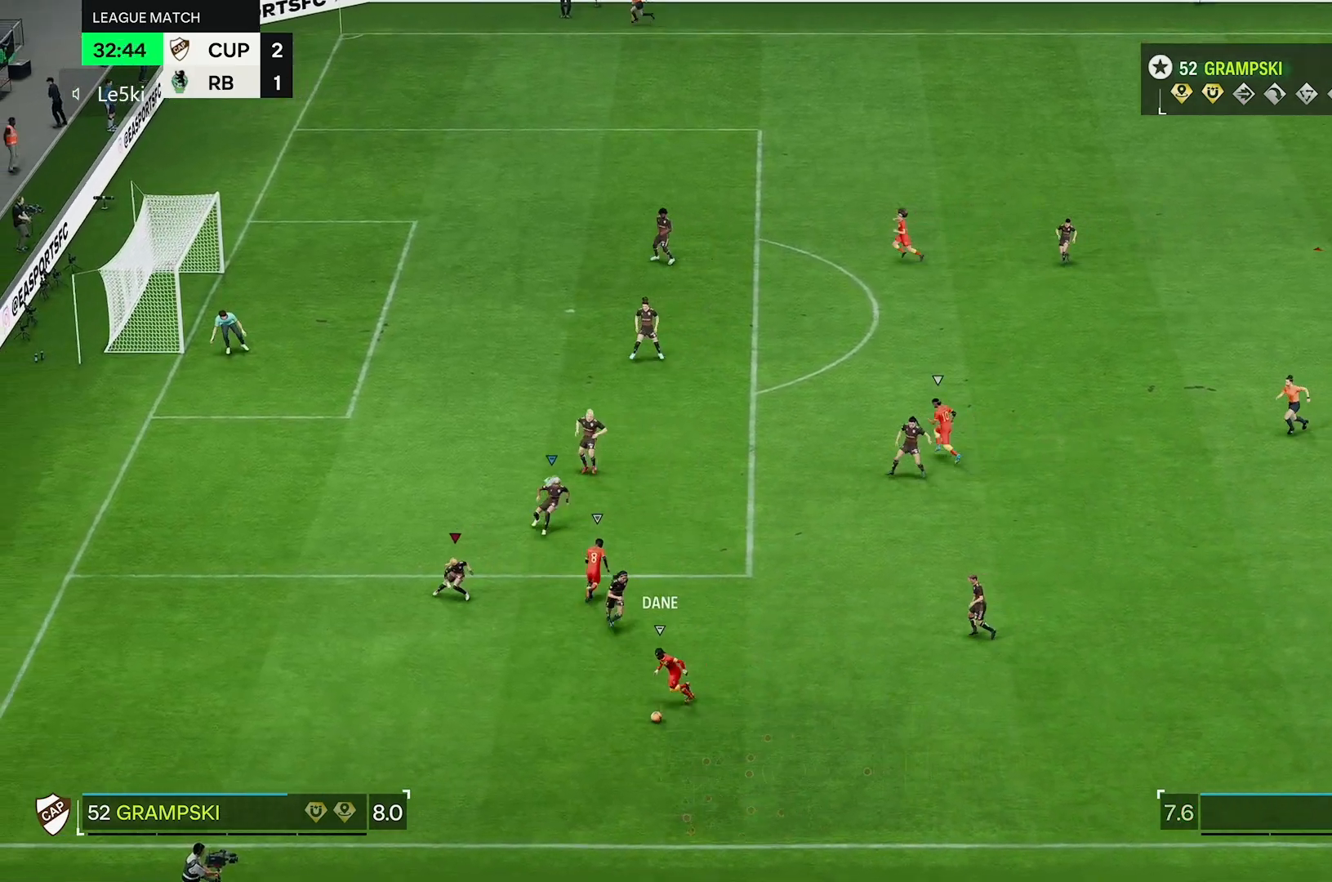
{"buttons": [], "left_stick": "left", "right_stick": "center", "events": [[233, "left_stick", "down-left"], [433, "left_stick", "left"]]}
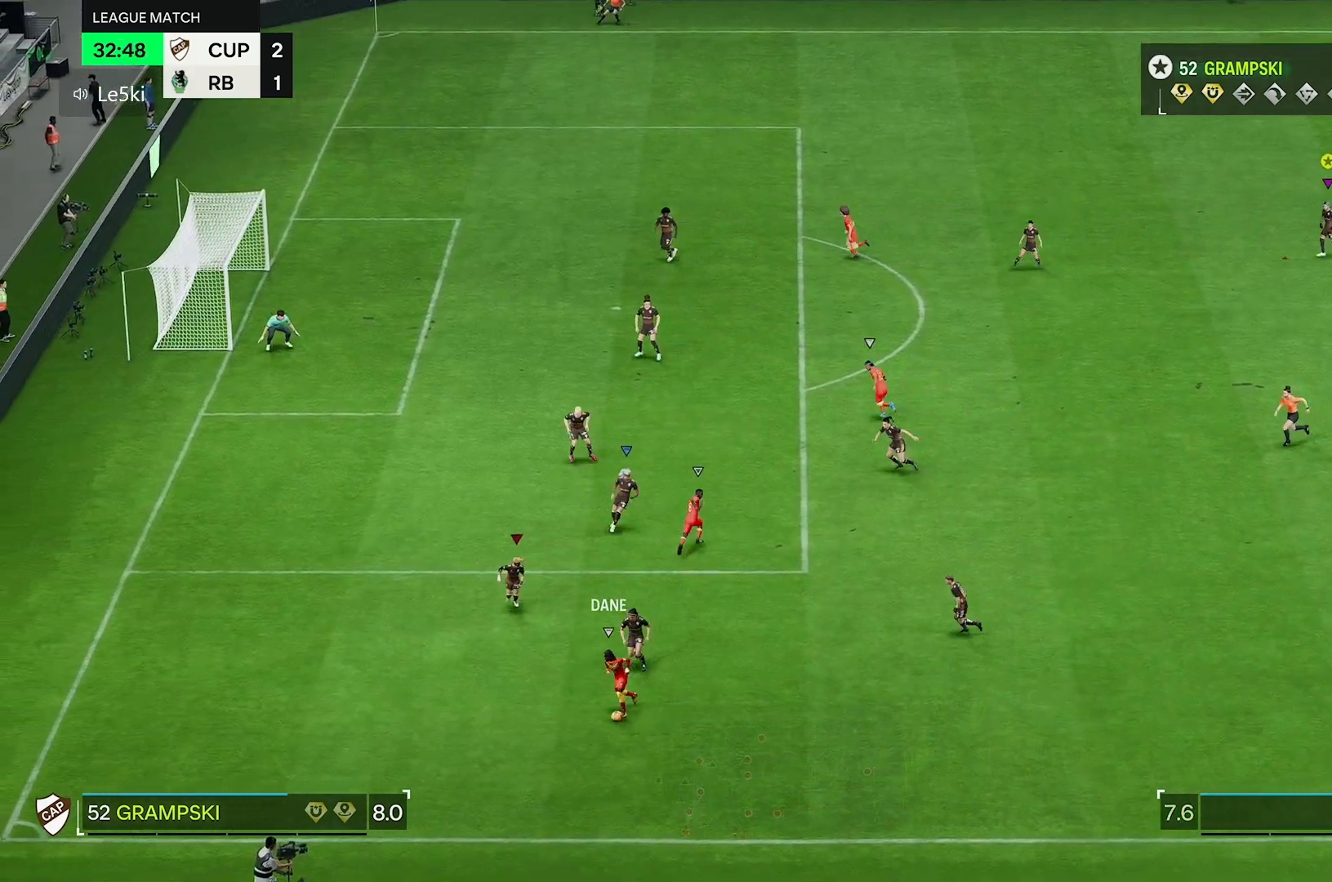
{"buttons": [], "left_stick": "left", "right_stick": "center", "events": []}
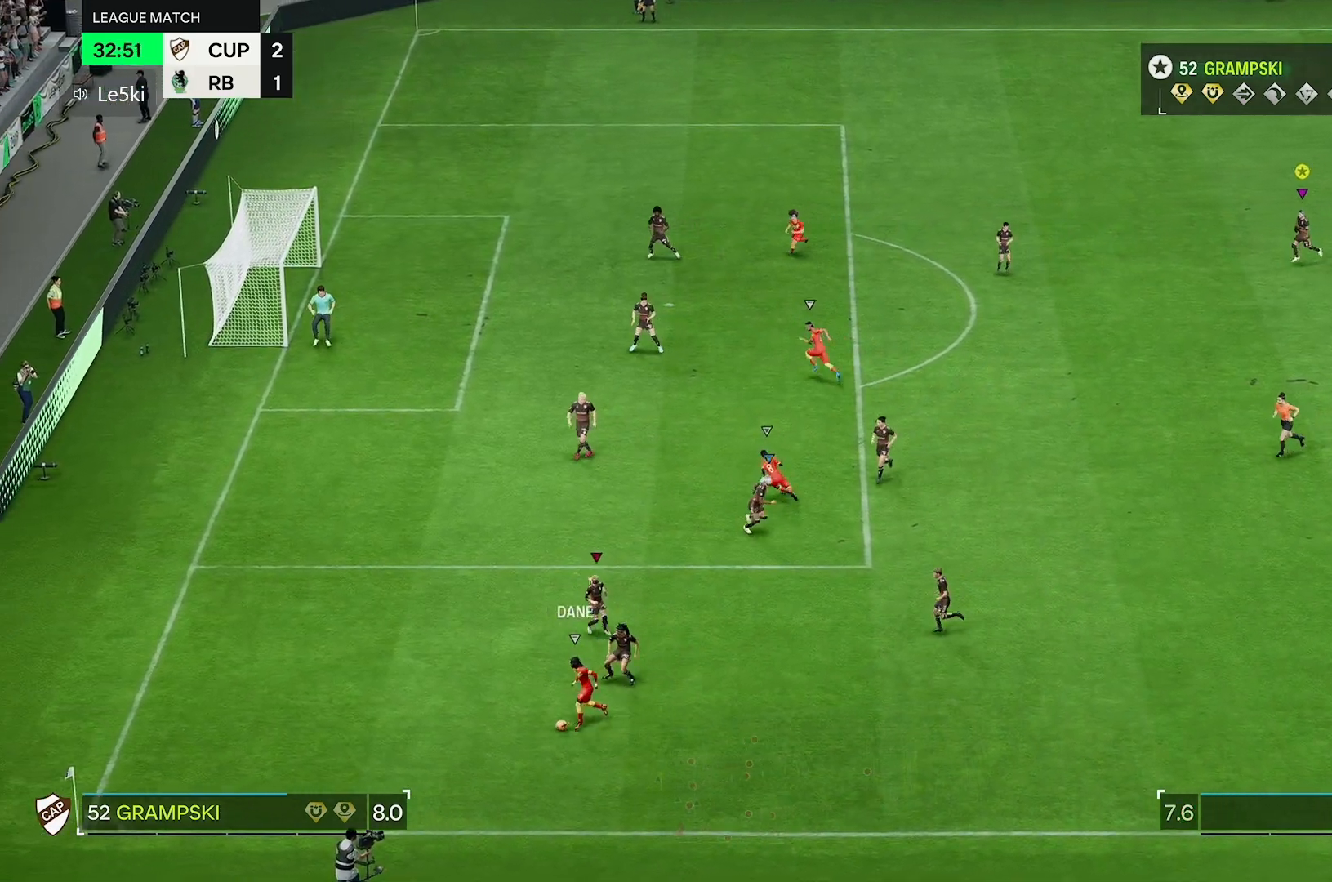
{"buttons": [], "left_stick": "down-left", "right_stick": "center", "events": [[17, "left_stick", "down-left"]]}
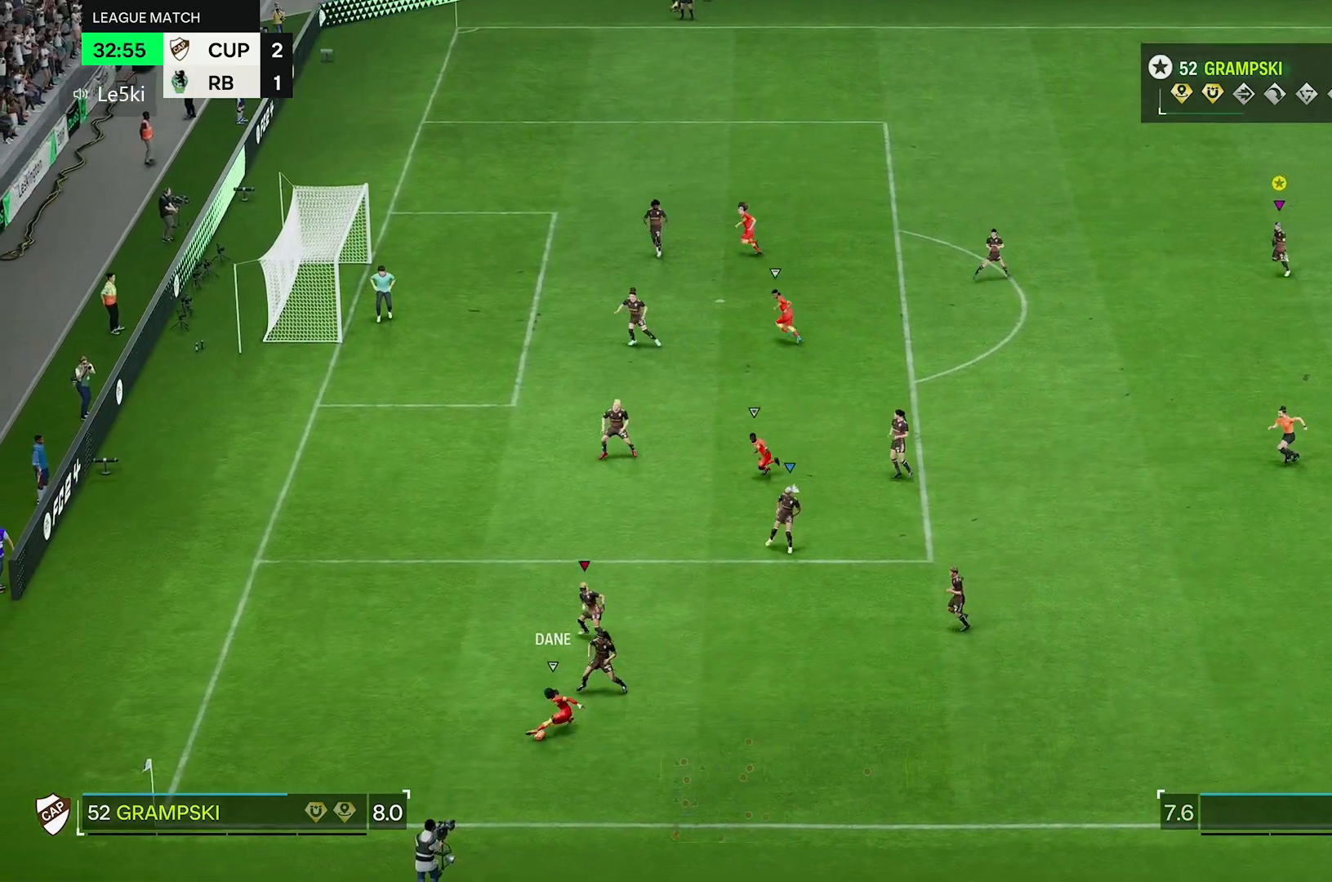
{"buttons": [], "left_stick": "left", "right_stick": "center", "events": [[83, "left_stick", "left"]]}
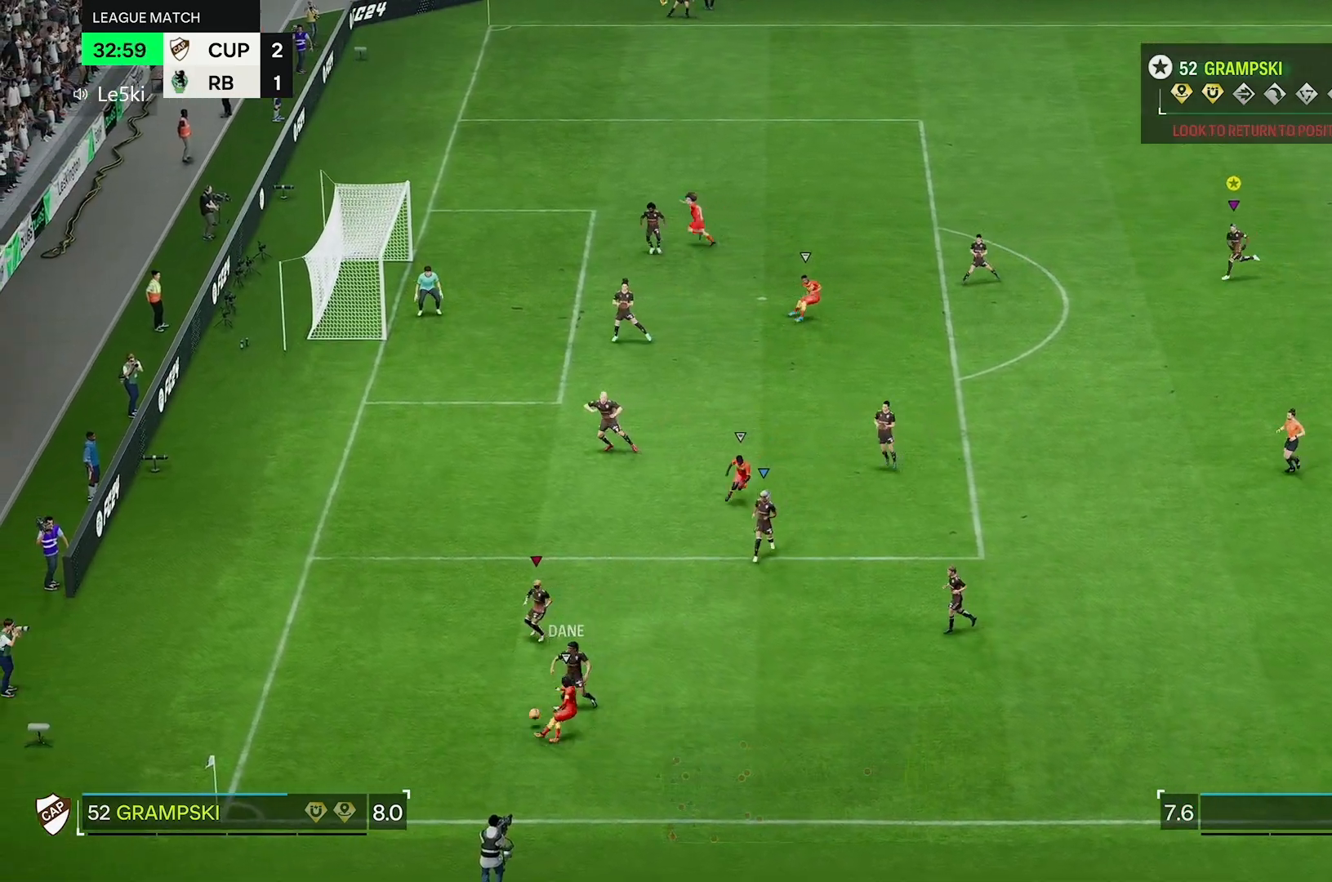
{"buttons": [], "left_stick": "down-left", "right_stick": "center", "events": [[350, "left_stick", "down-left"]]}
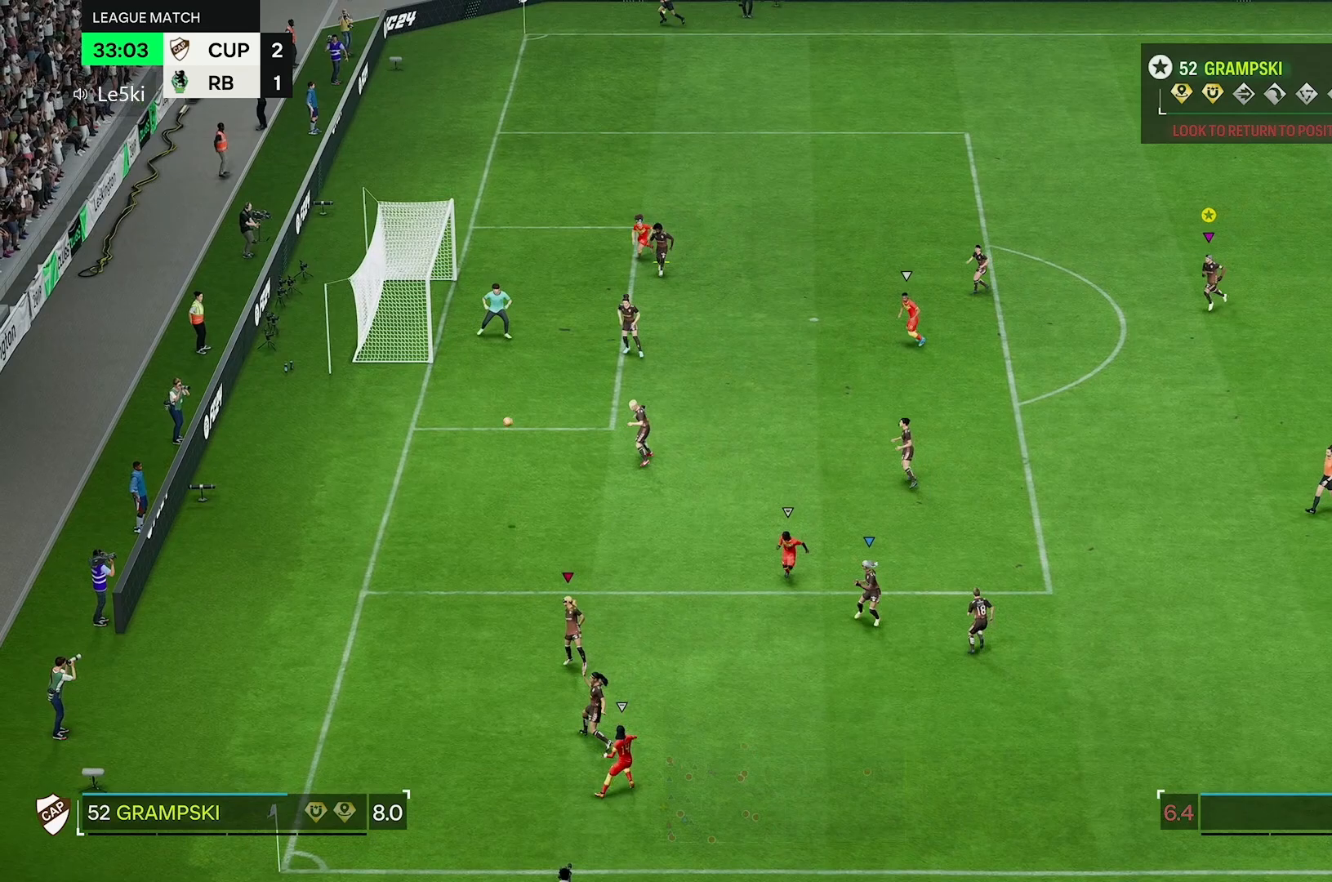
{"buttons": [], "left_stick": "down", "right_stick": "center", "events": [[117, "left_stick", "left"], [283, "left_stick", "down-left"], [417, "left_stick", "down"]]}
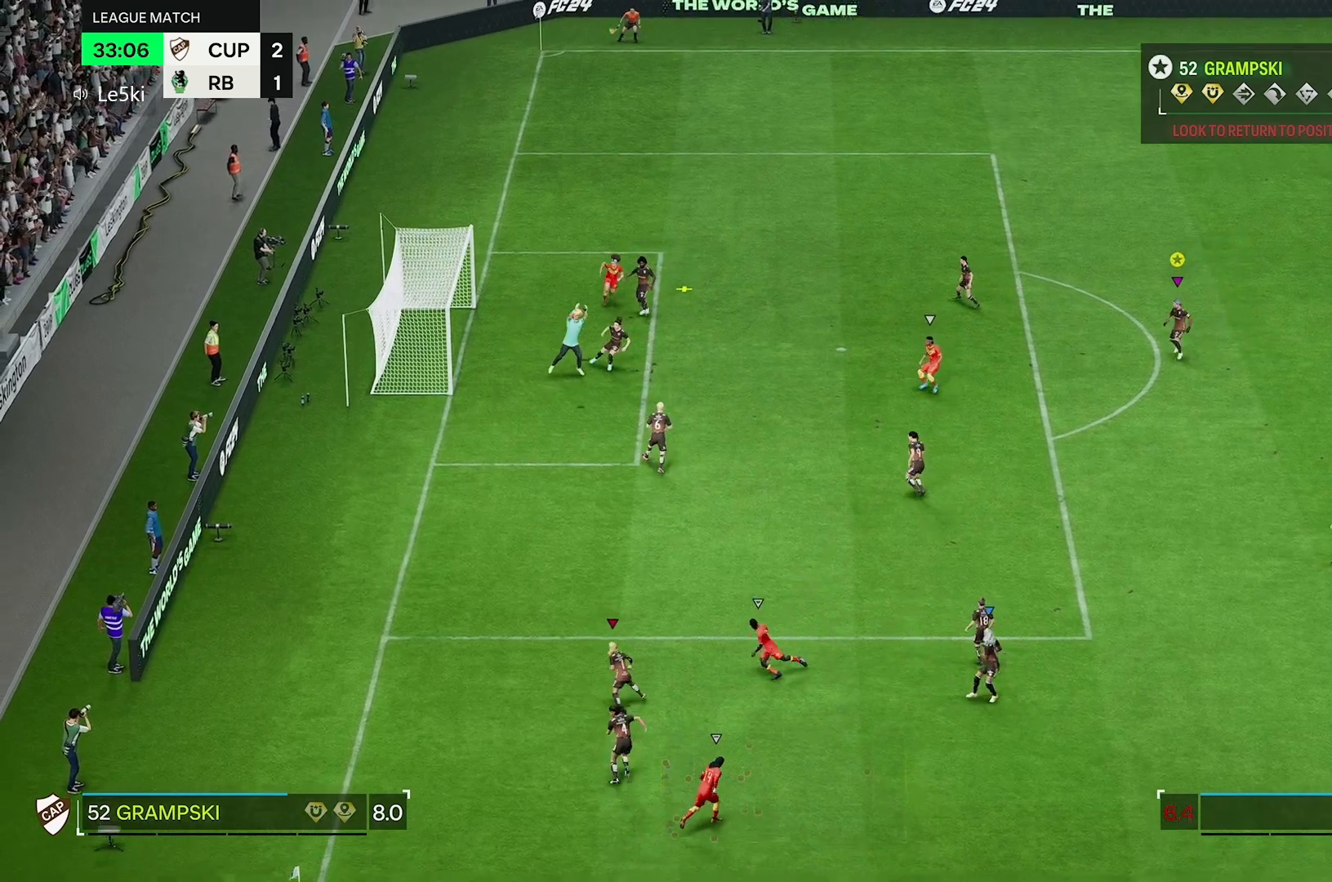
{"buttons": [], "left_stick": "down-right", "right_stick": "center", "events": [[50, "left_stick", "down-right"]]}
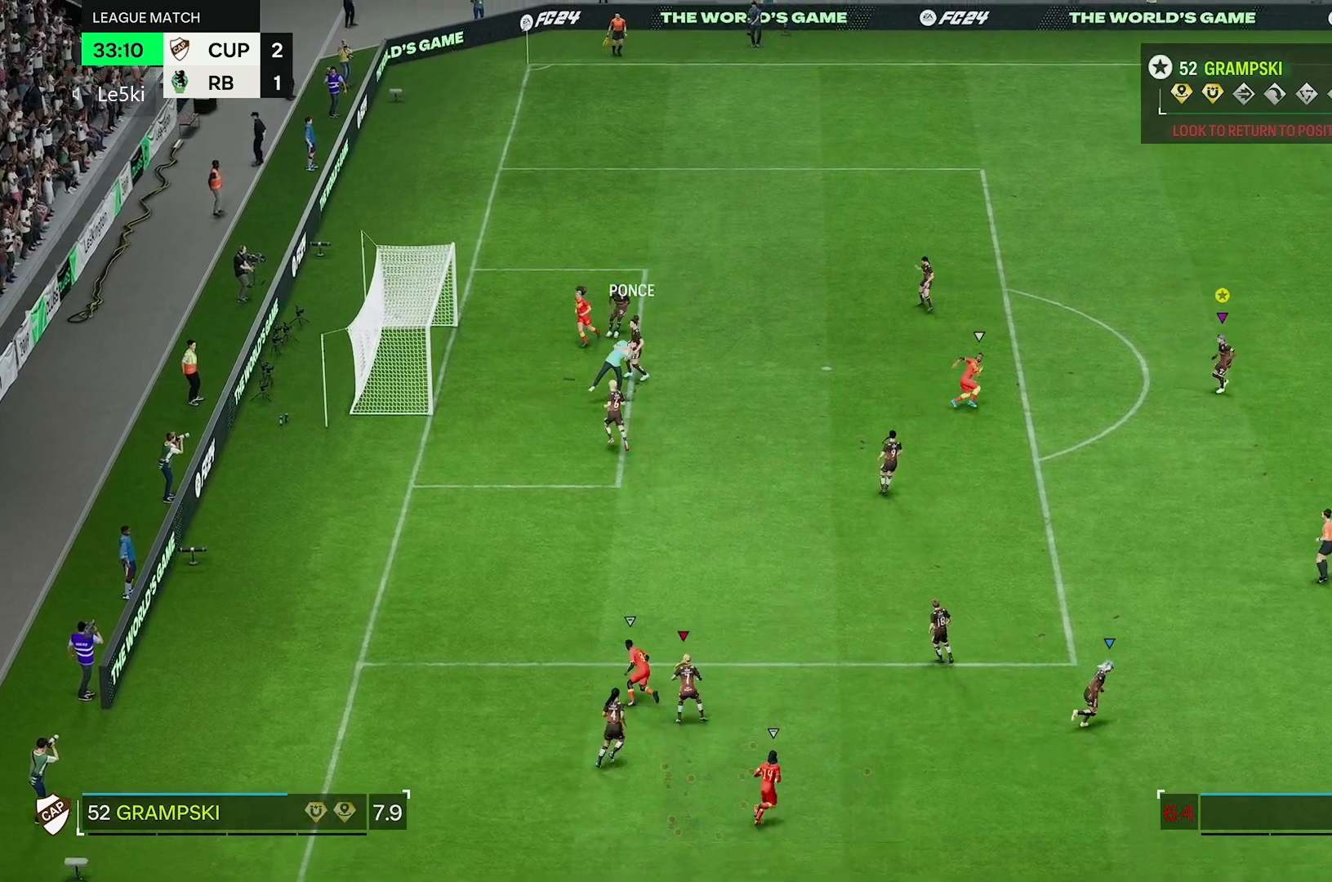
{"buttons": [], "left_stick": "down-right", "right_stick": "center", "events": []}
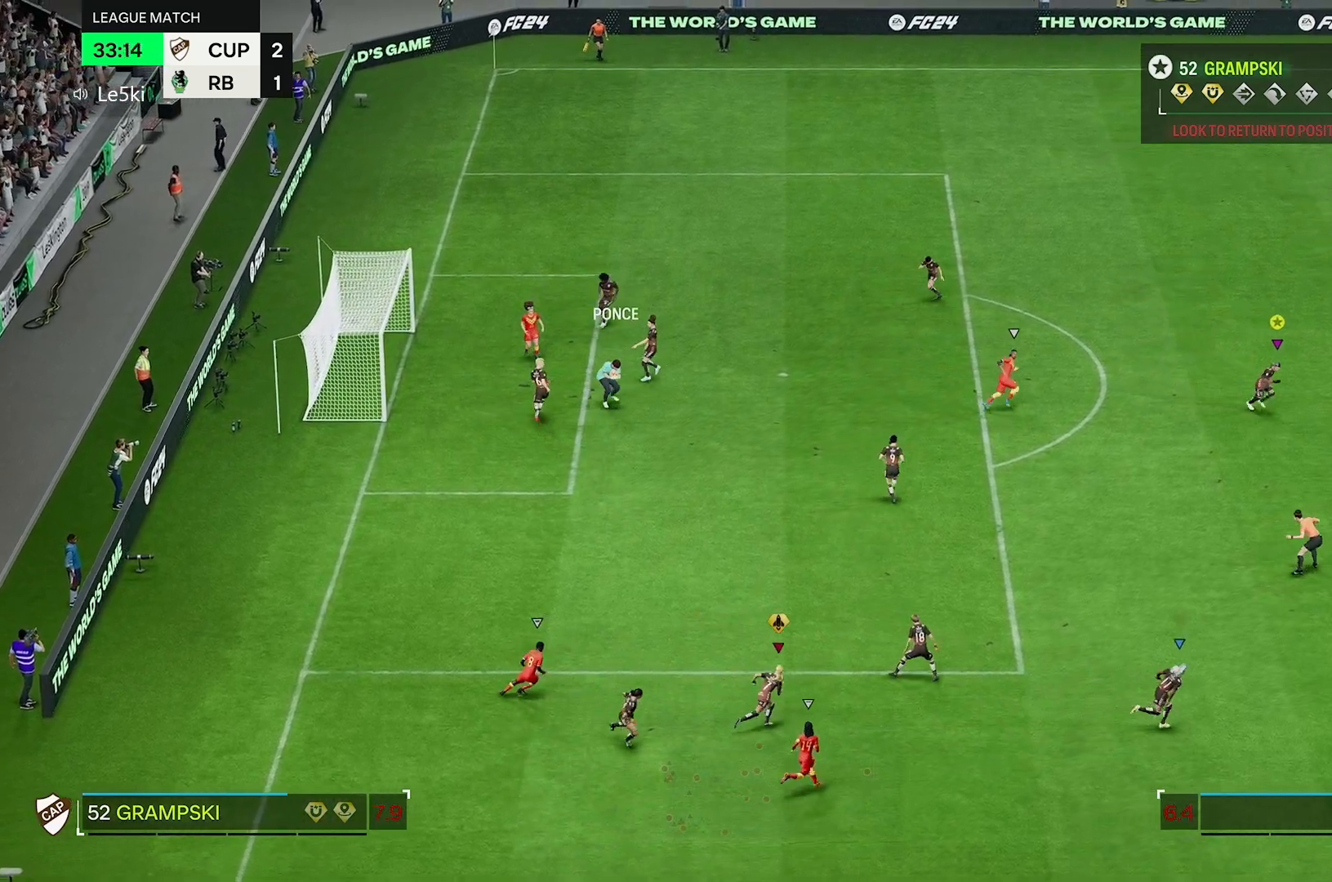
{"buttons": [], "left_stick": "down-right", "right_stick": "center", "events": []}
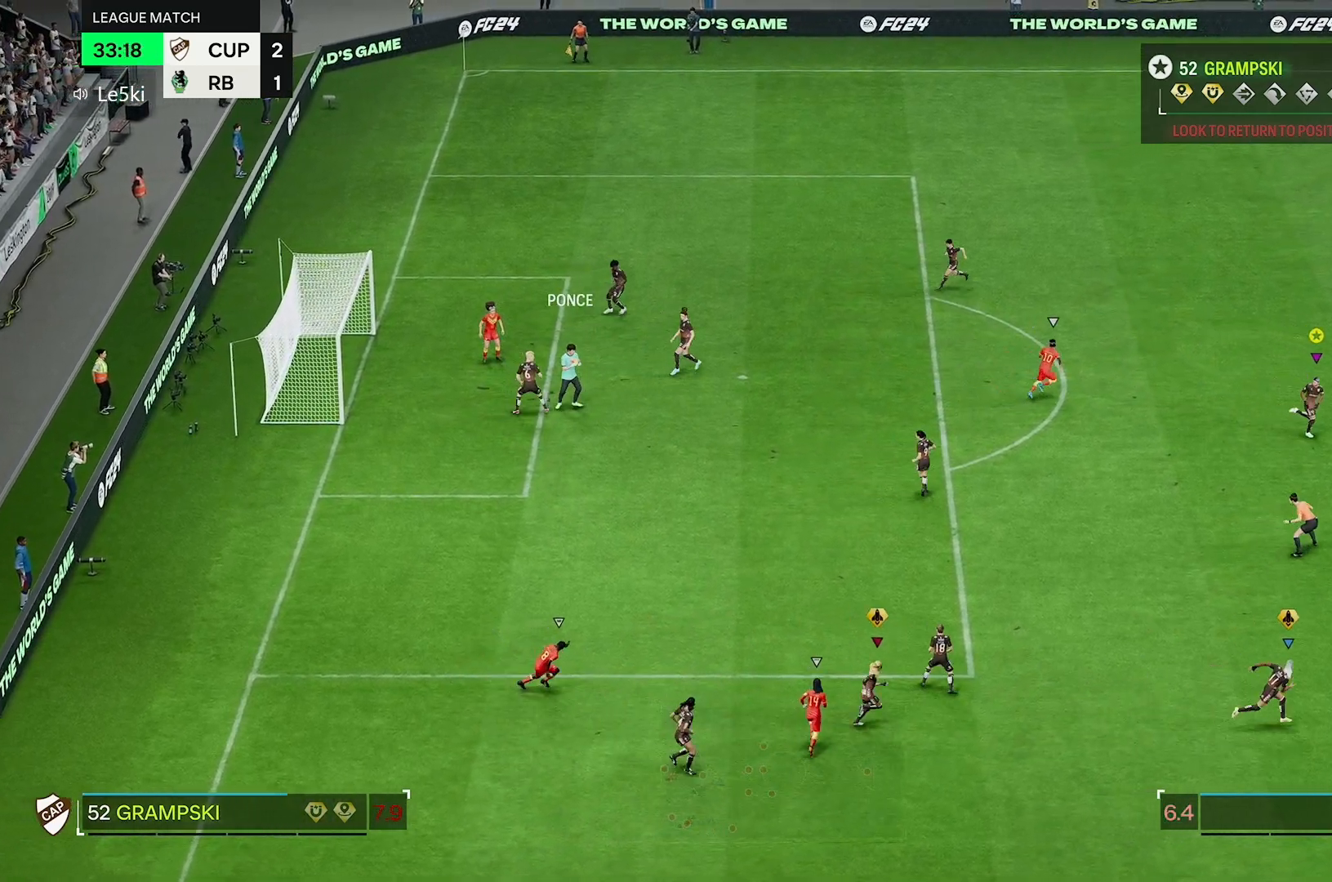
{"buttons": [], "left_stick": "down-right", "right_stick": "center", "events": []}
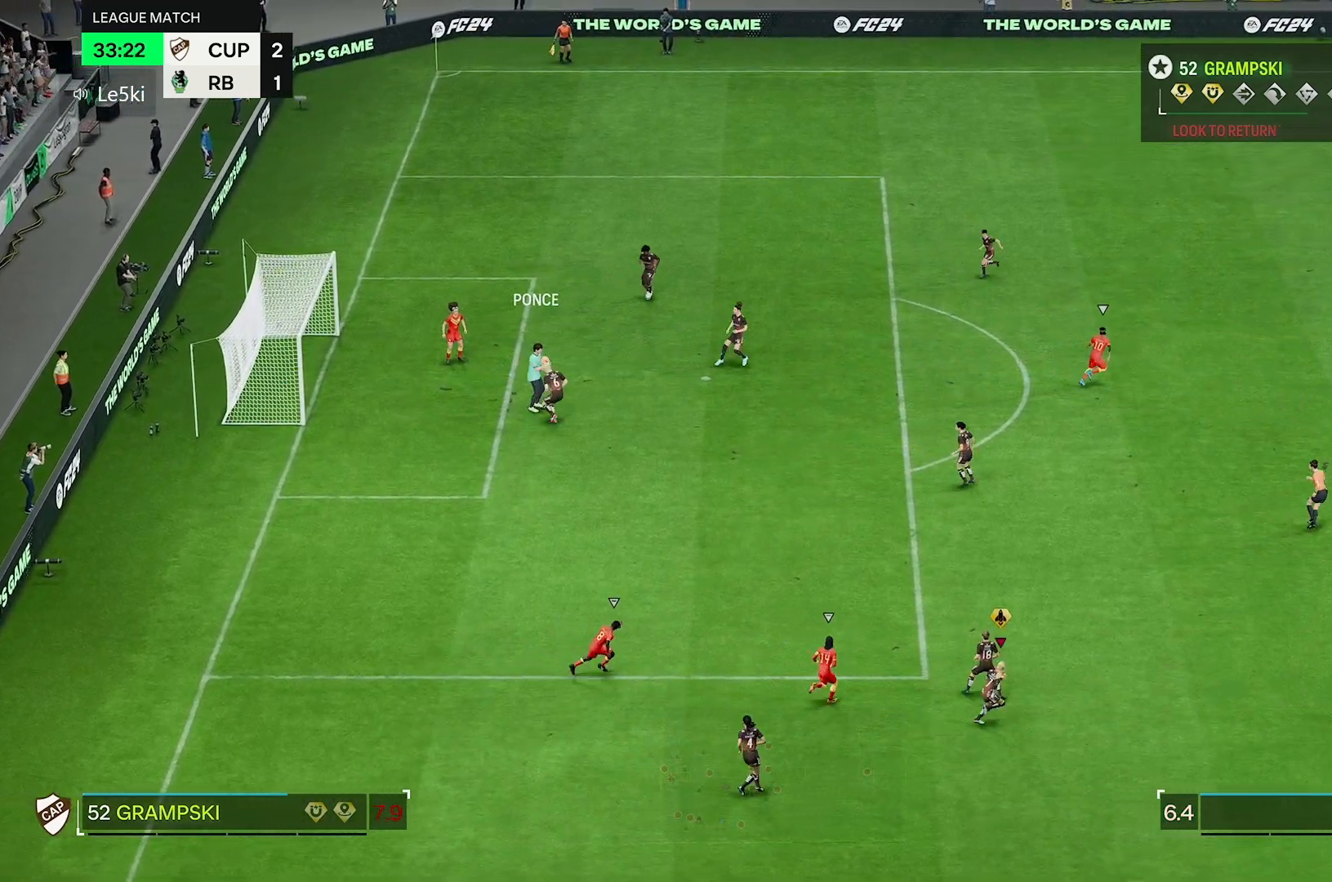
{"buttons": [], "left_stick": "down-right", "right_stick": "center", "events": []}
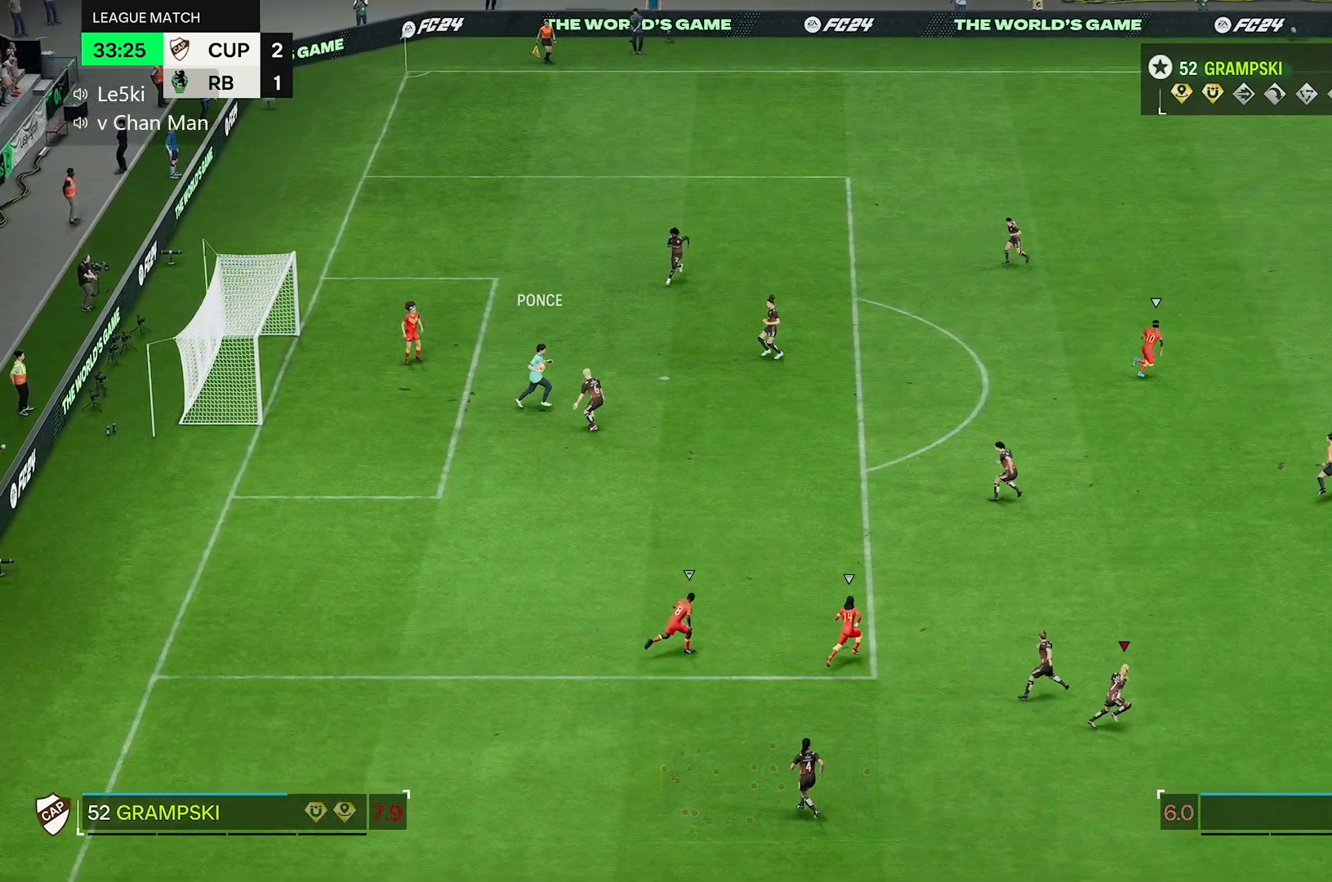
{"buttons": [], "left_stick": "right", "right_stick": "center", "events": [[217, "left_stick", "right"]]}
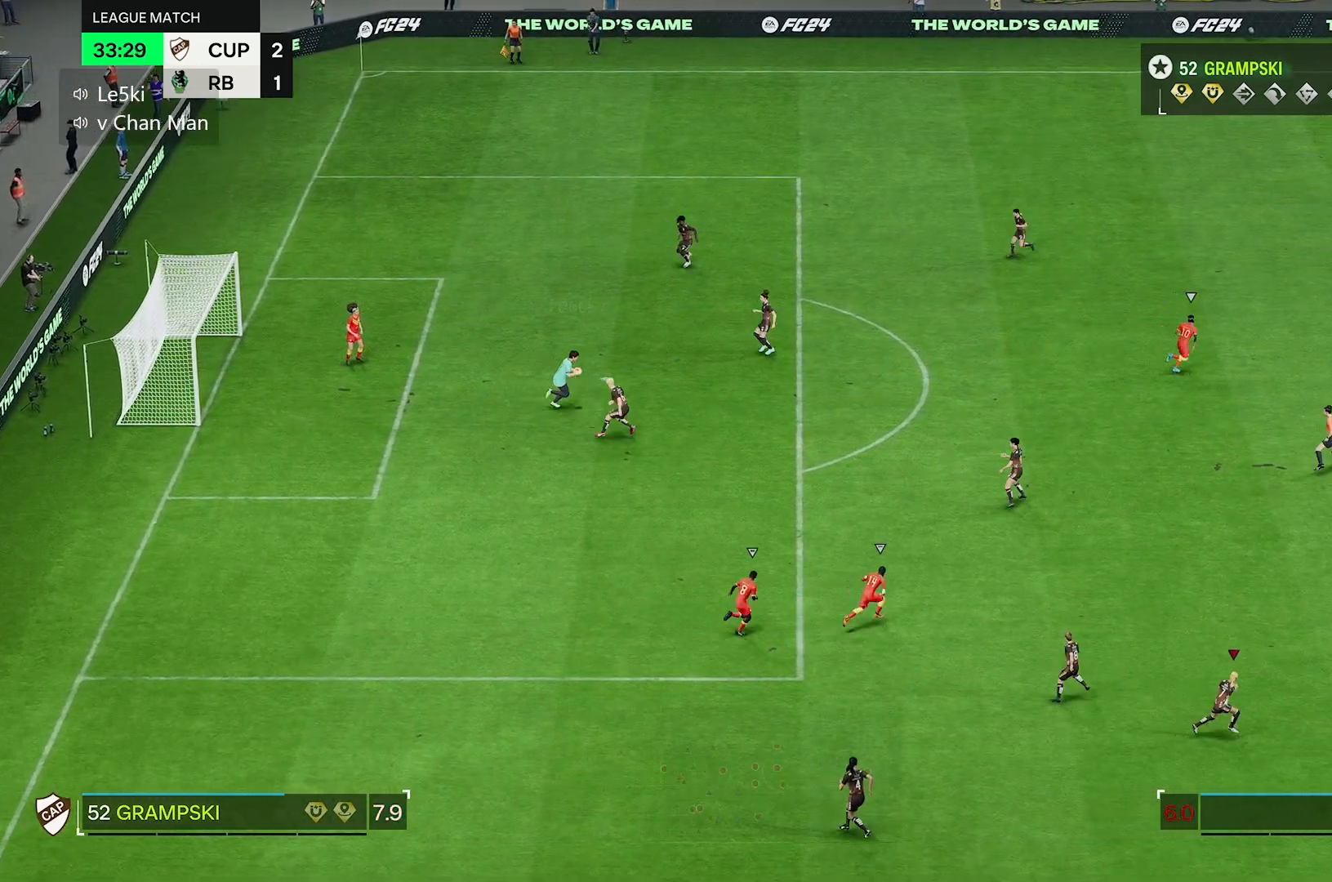
{"buttons": [], "left_stick": "right", "right_stick": "center", "events": []}
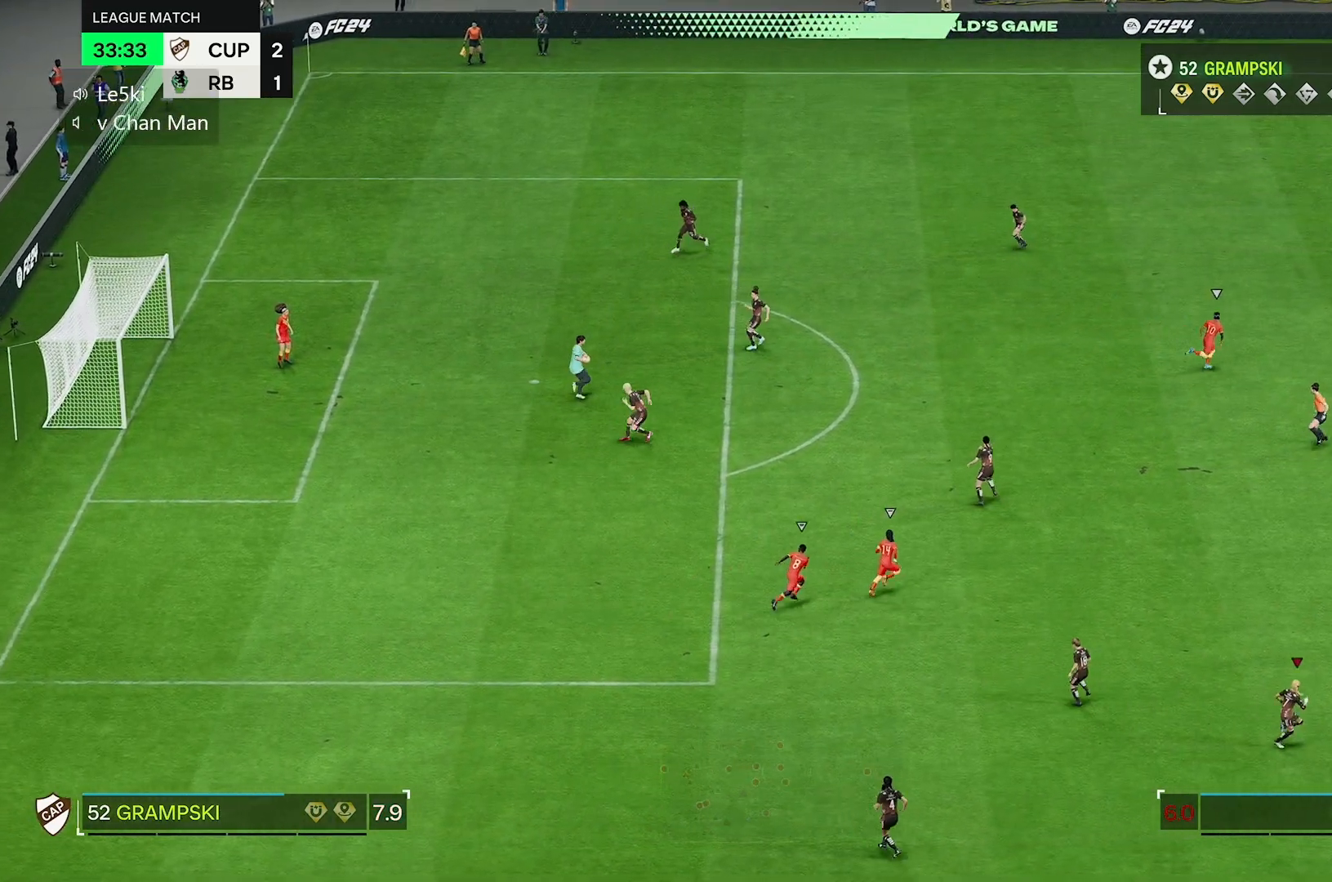
{"buttons": [], "left_stick": "down-right", "right_stick": "center", "events": [[167, "left_stick", "down-right"]]}
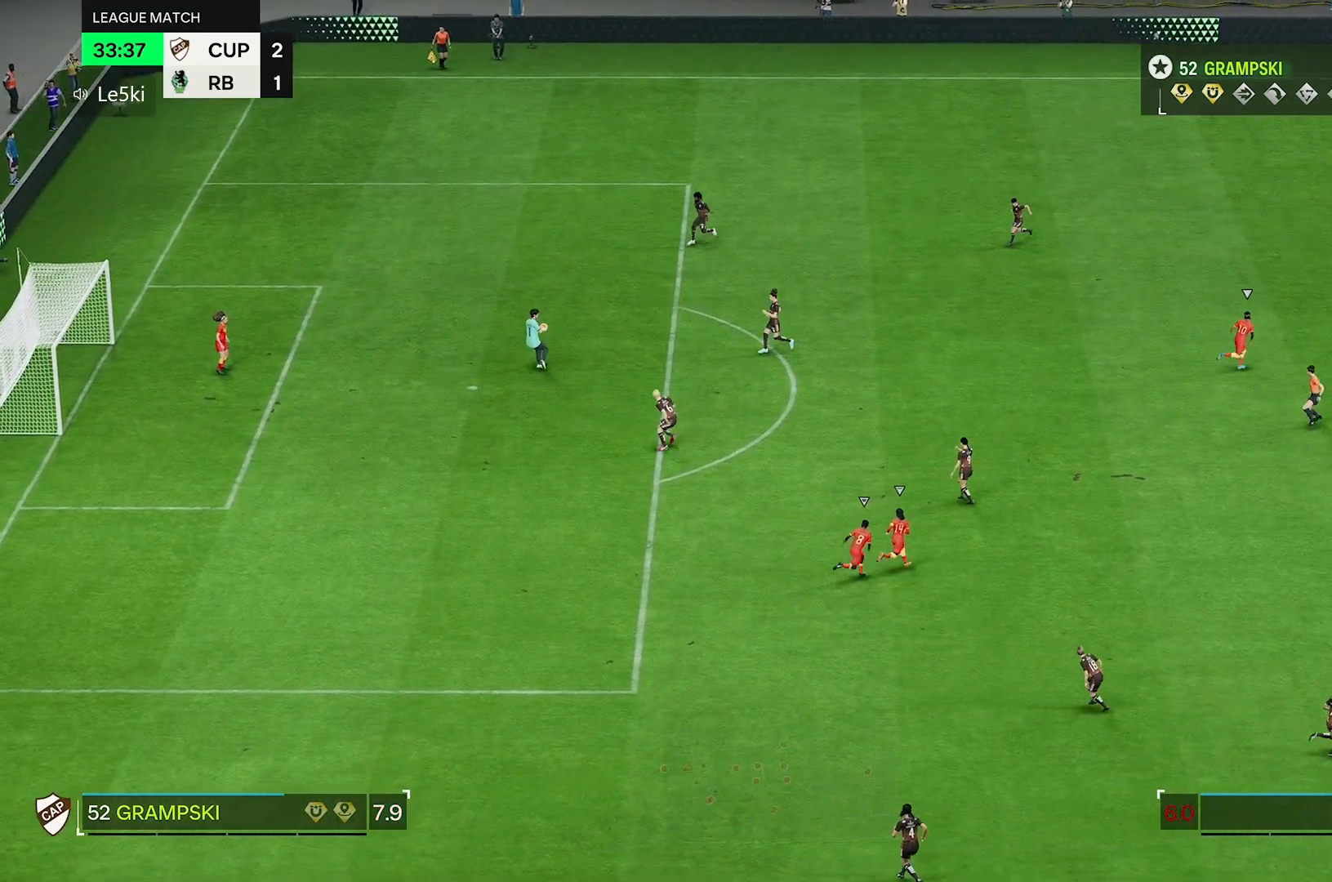
{"buttons": [], "left_stick": "up-right", "right_stick": "center", "events": [[133, "left_stick", "right"], [233, "left_stick", "up-right"]]}